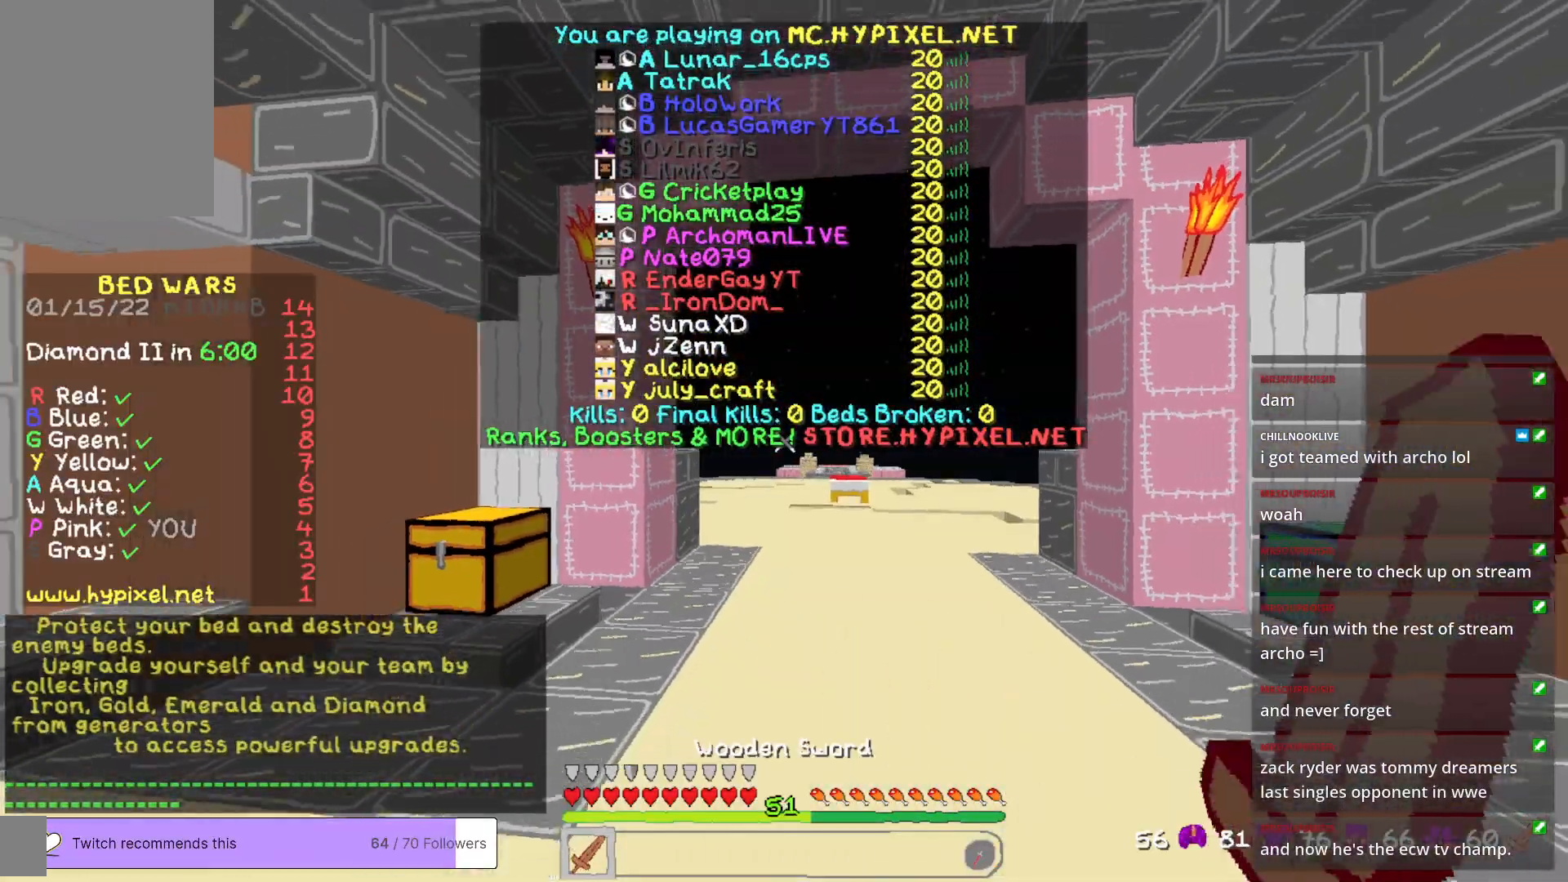
Gameplay with keyboard and mouse; each line is a JSON object with the keys and mouse buttons held at the frame after it. "events" lists presses ("down") and releases ("up") of "a", "d", "s", "w", "mouse_left" and "mouse_right" between this image and that frame as [ms after this image, input, new state], when the widget could be followed in between. "mouse_left", "mouse_right" = the "left", "right" buttons of the "mouse" list. No other keys are recorded. Fast repeated clicks can show as one long hold. Mouse movement is not recorded.
{"keys": ["s"], "mouse": [], "events": []}
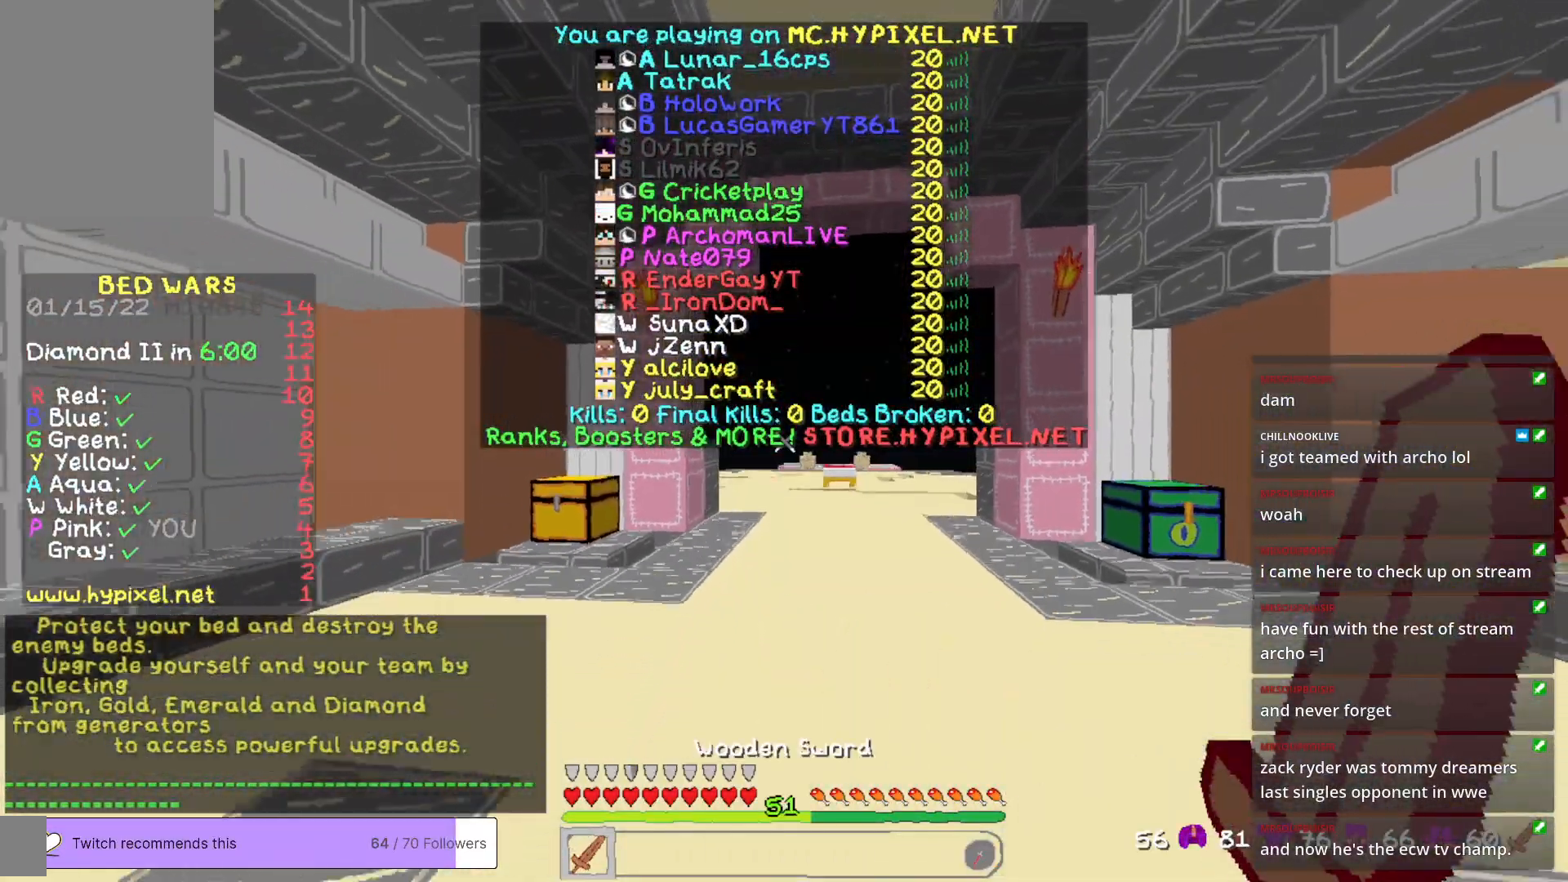
{"keys": ["s"], "mouse": [], "events": []}
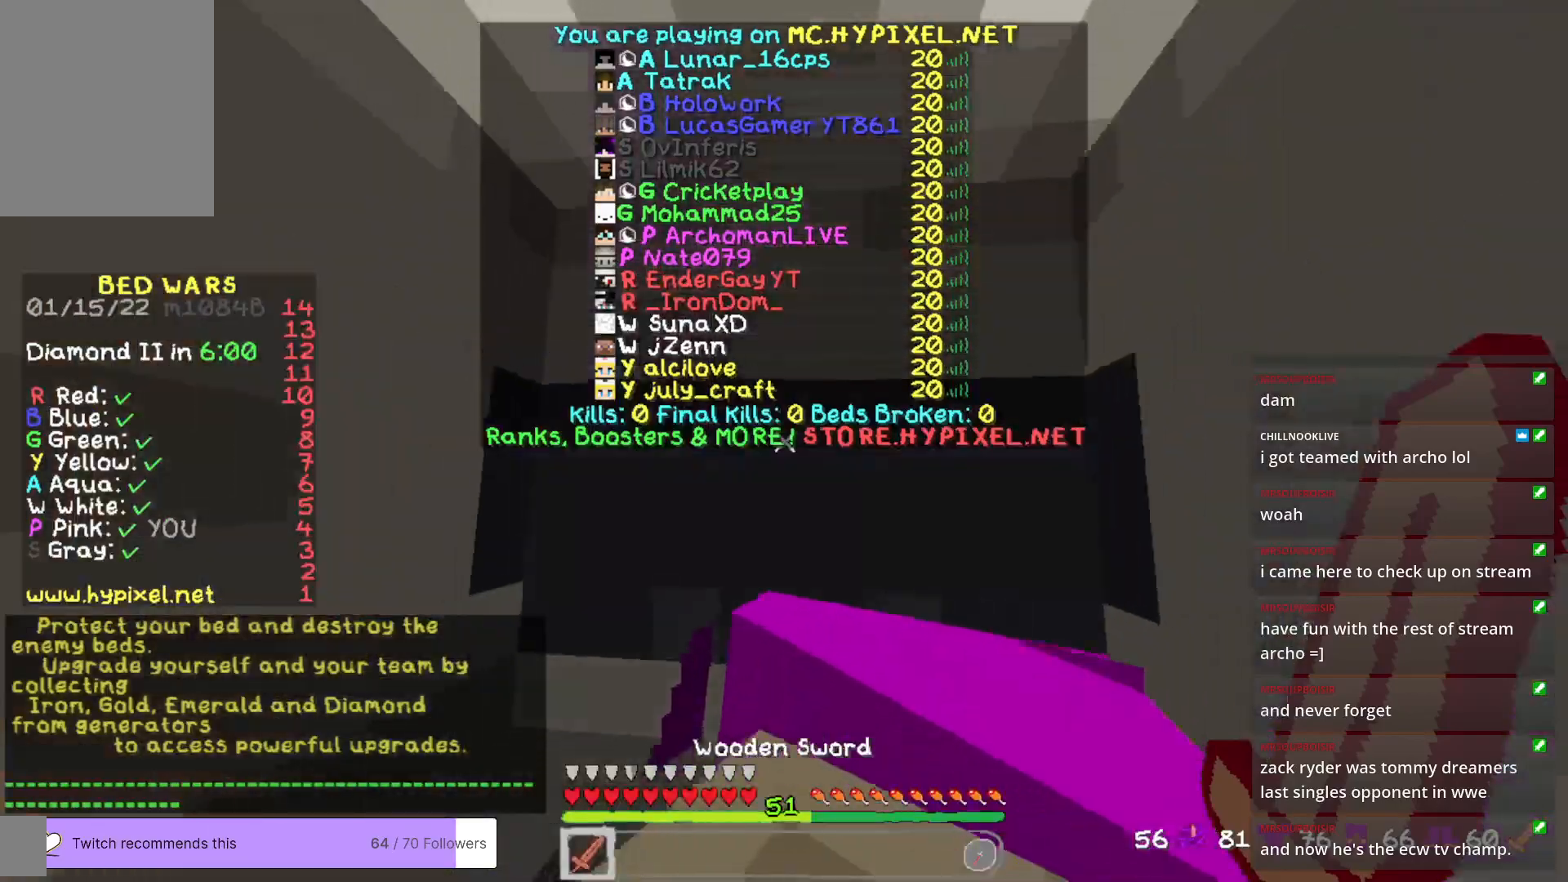
{"keys": [], "mouse": [], "events": [[50, "d", "down"], [117, "s", "up"], [317, "d", "up"]]}
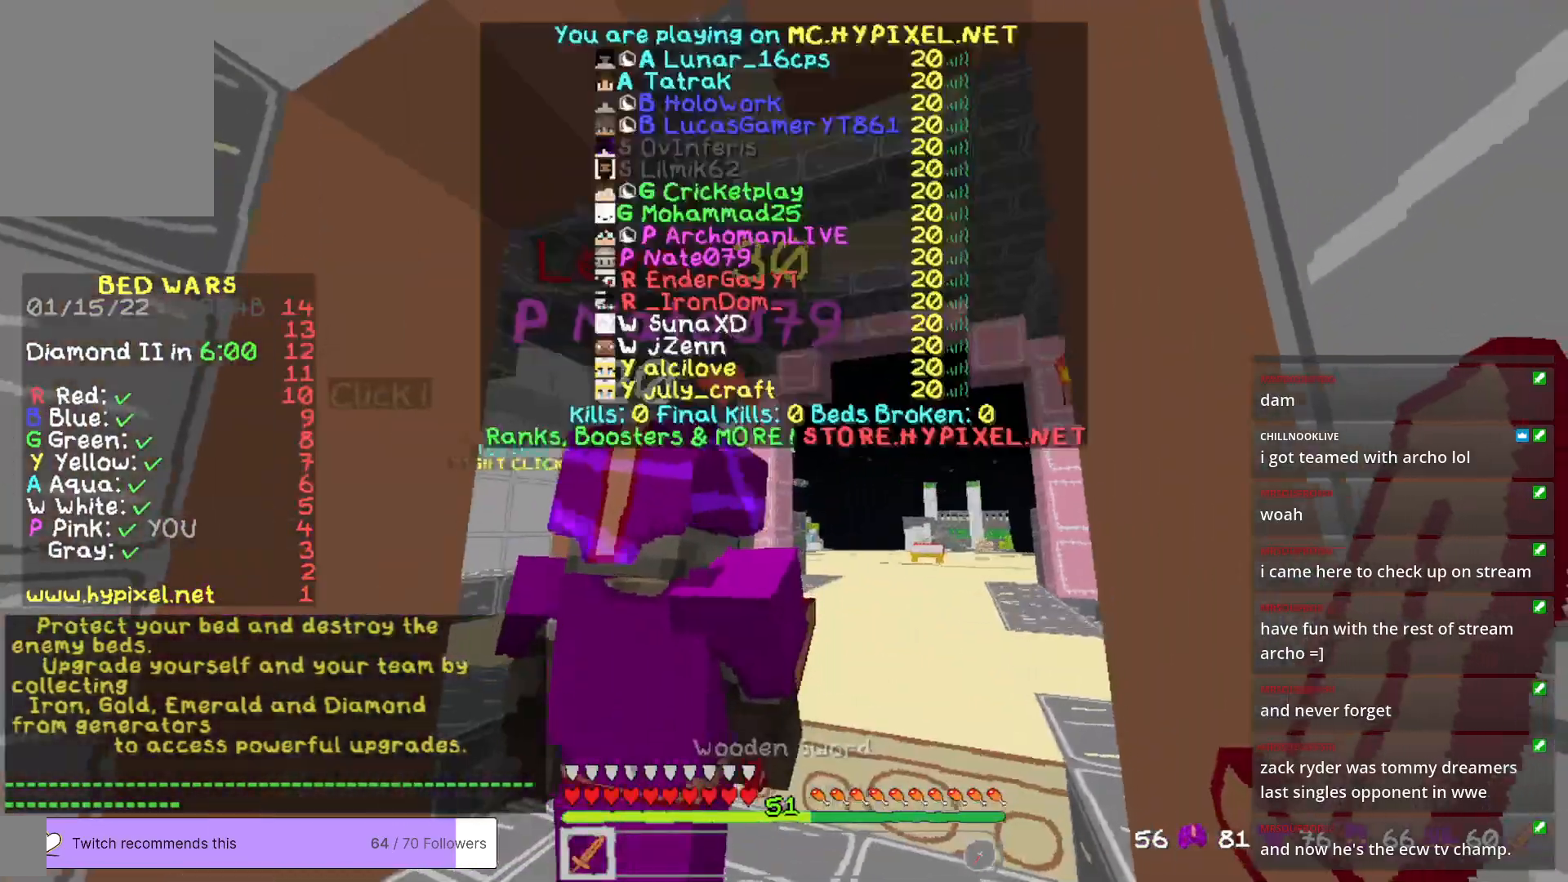
{"keys": ["a"], "mouse": [], "events": [[67, "a", "down"]]}
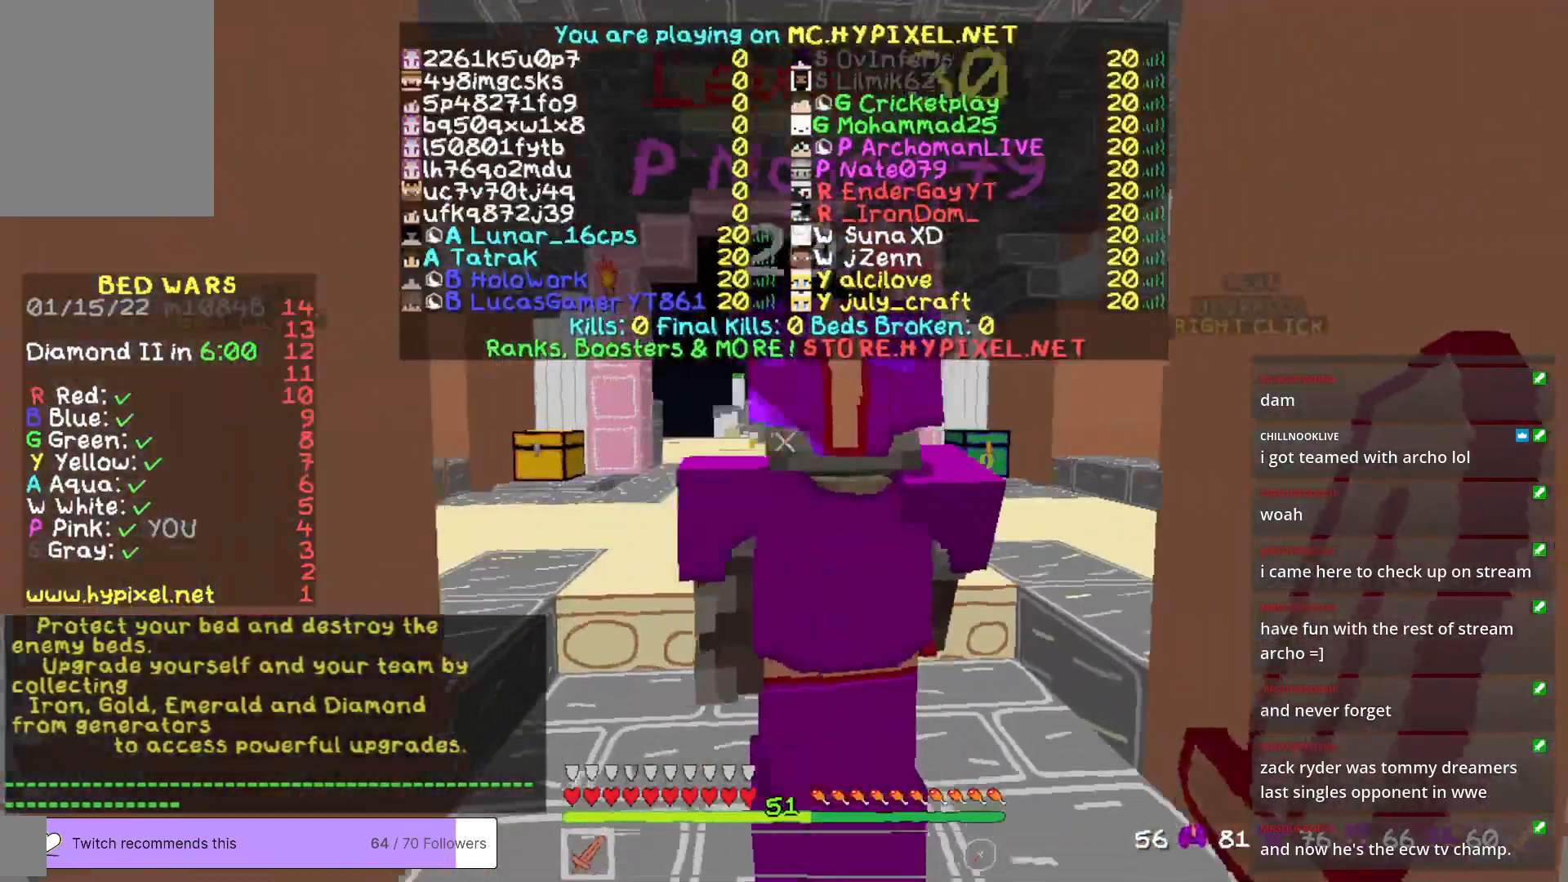
{"keys": ["s"], "mouse": [], "events": [[451, "s", "down"], [484, "a", "up"]]}
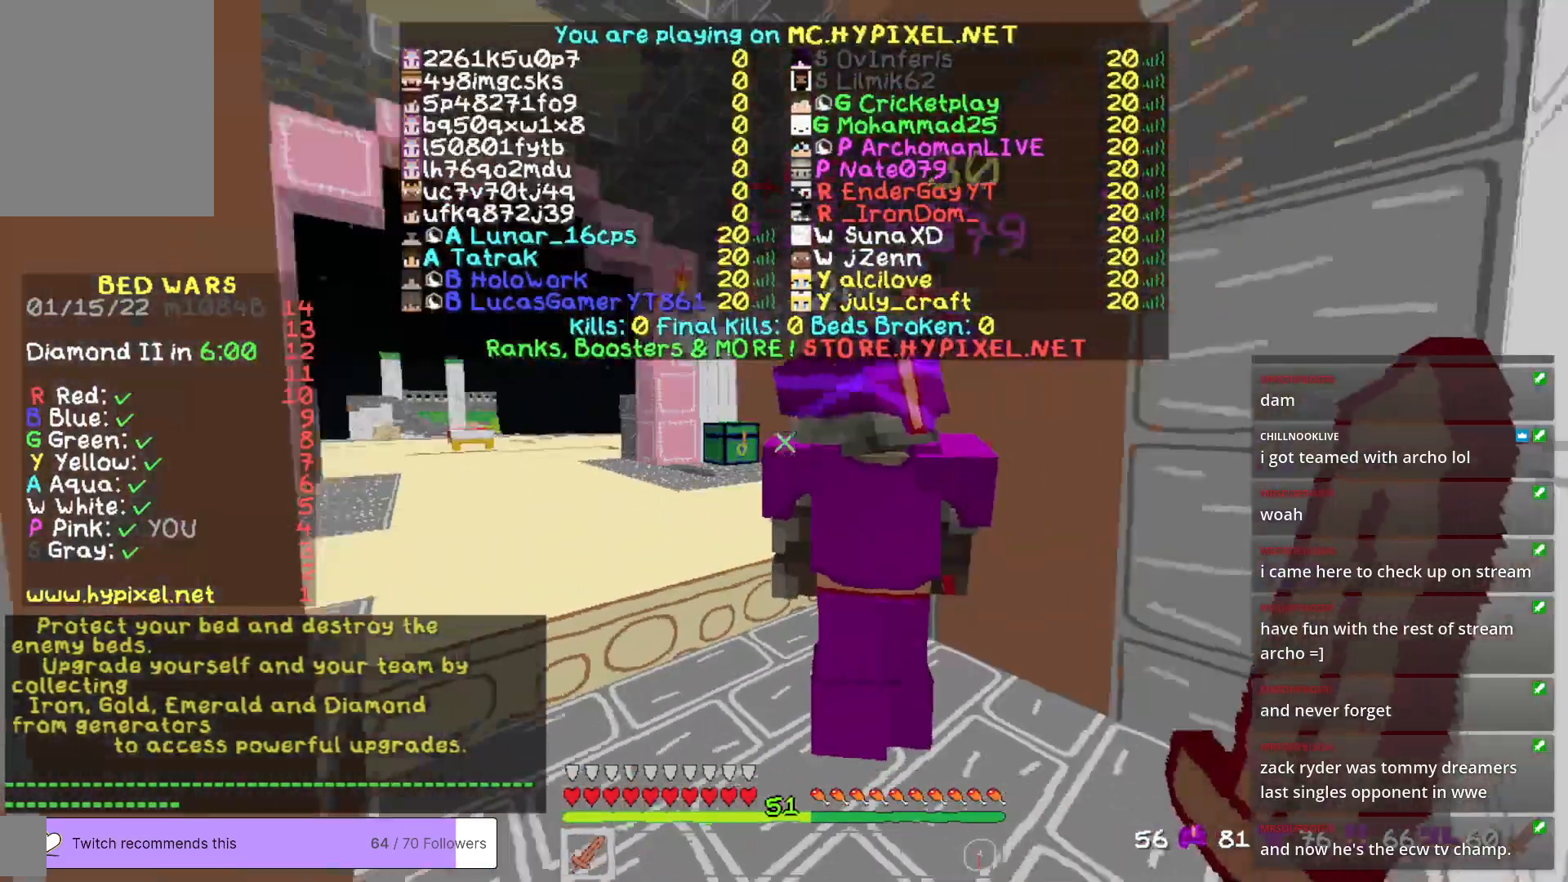
{"keys": [], "mouse": [], "events": [[117, "s", "up"]]}
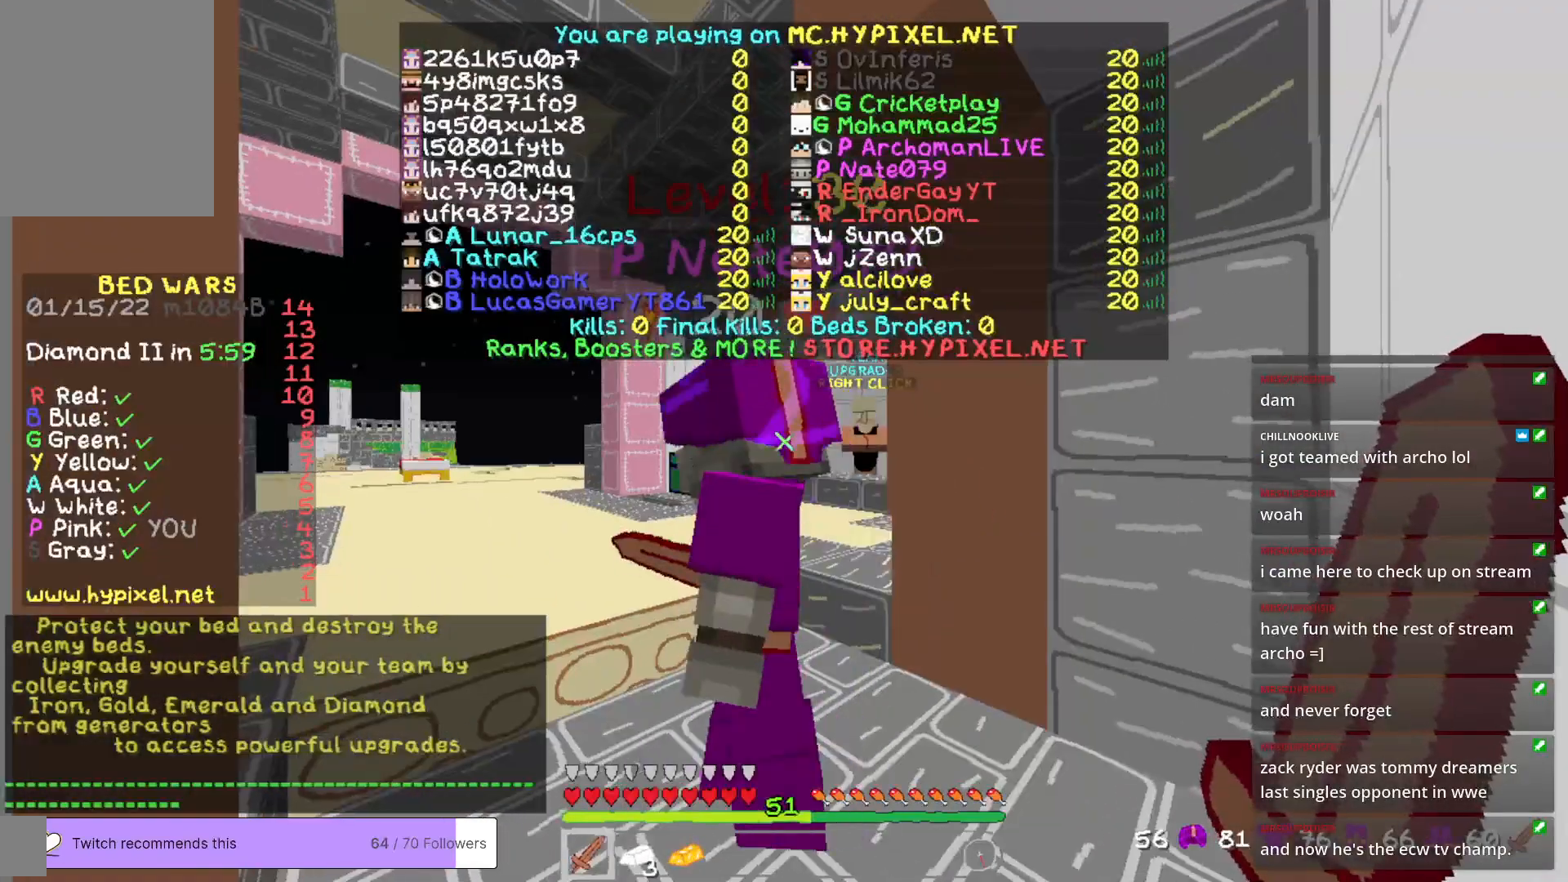
{"keys": [], "mouse": [], "events": []}
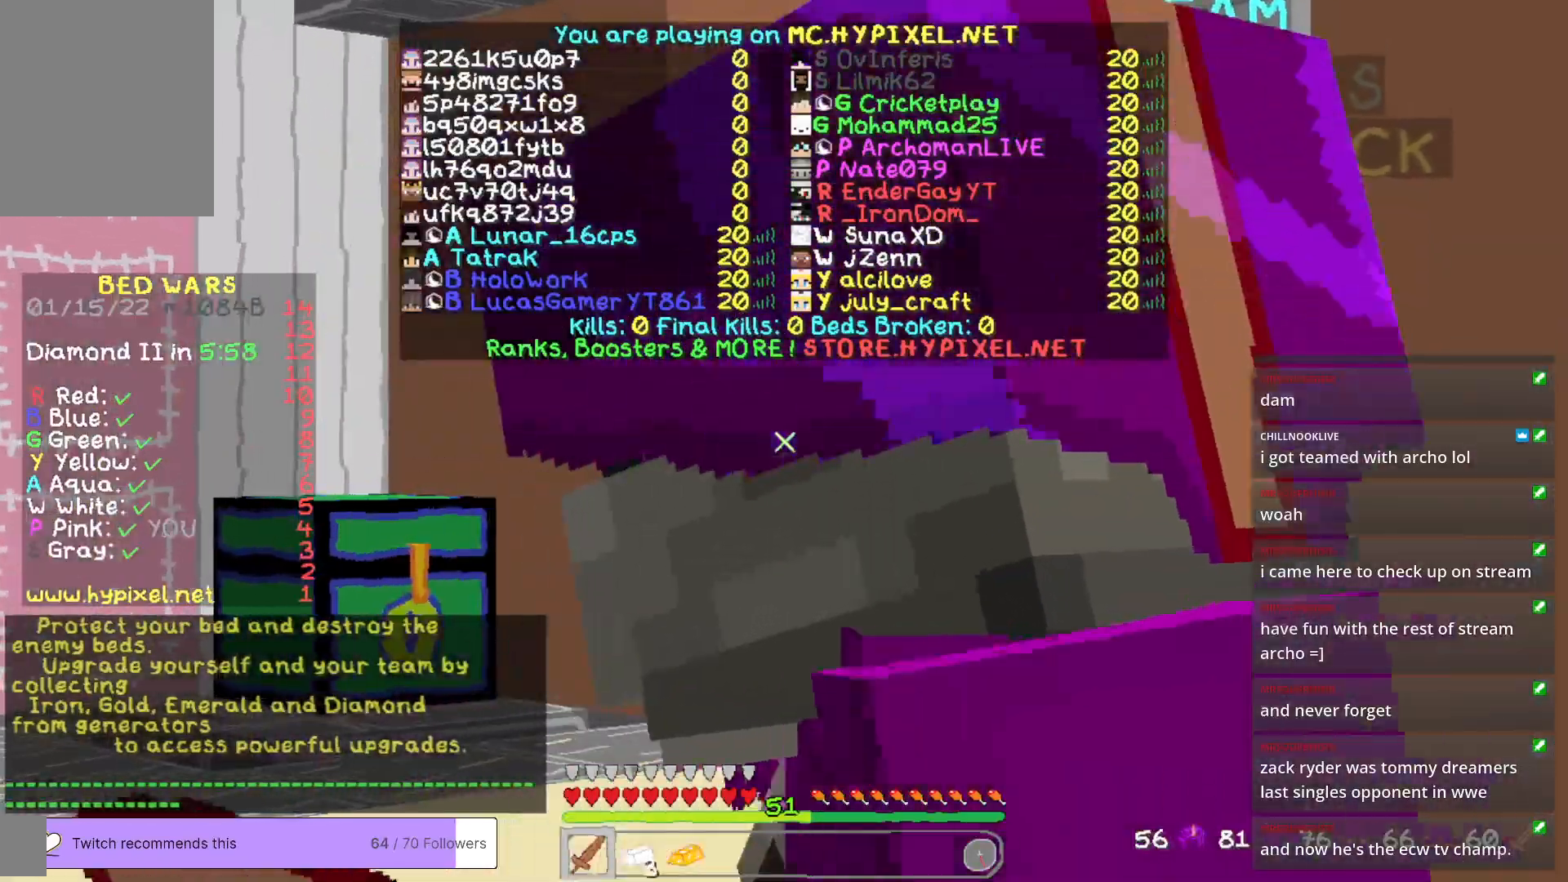
{"keys": [], "mouse": [], "events": []}
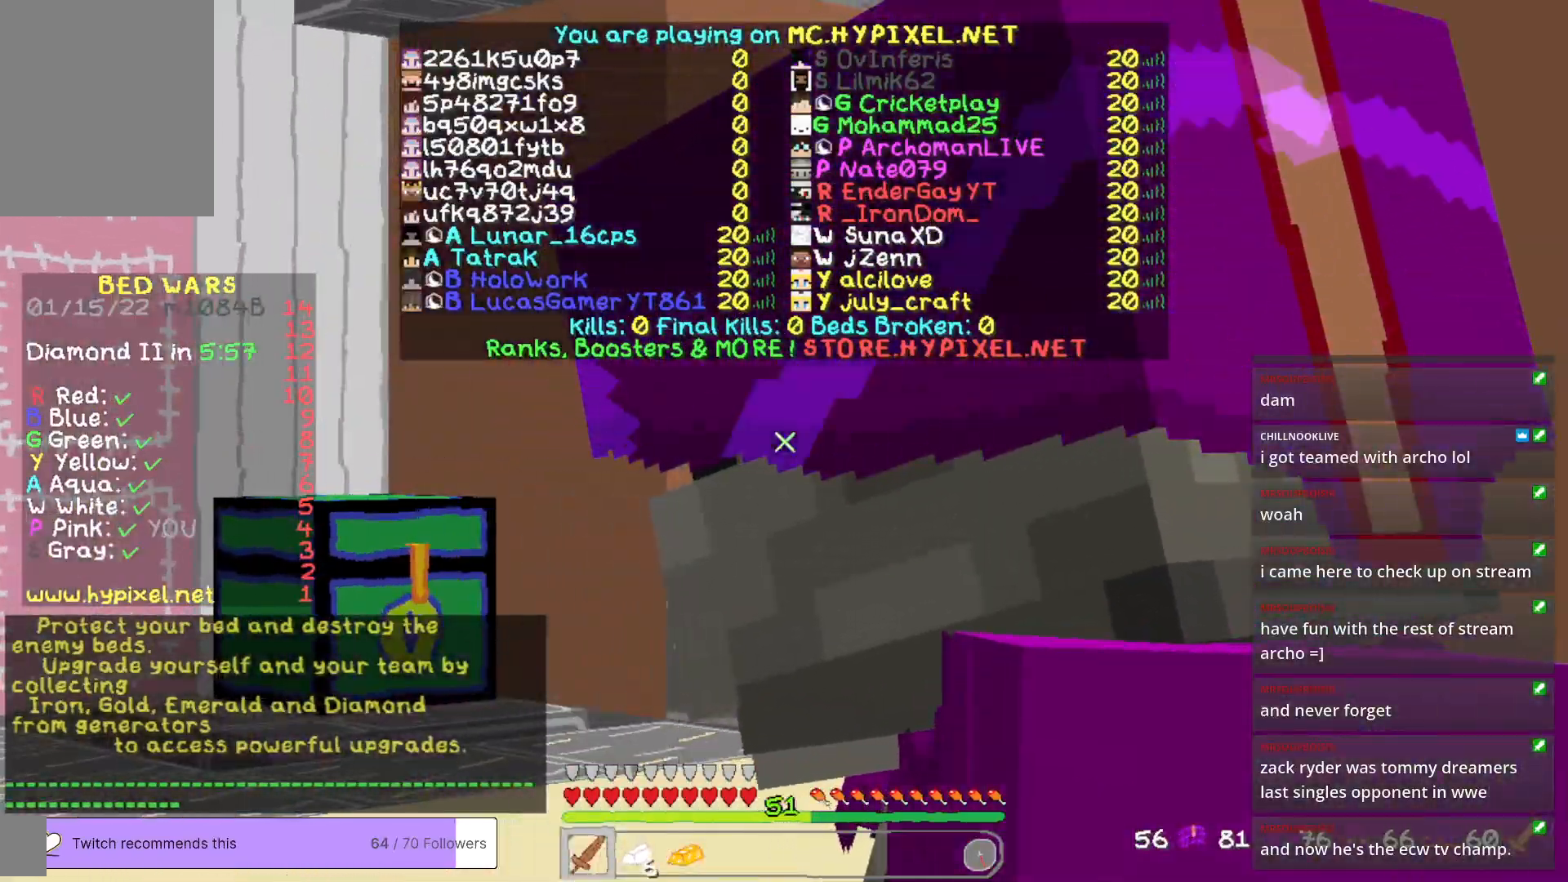
{"keys": [], "mouse": [], "events": []}
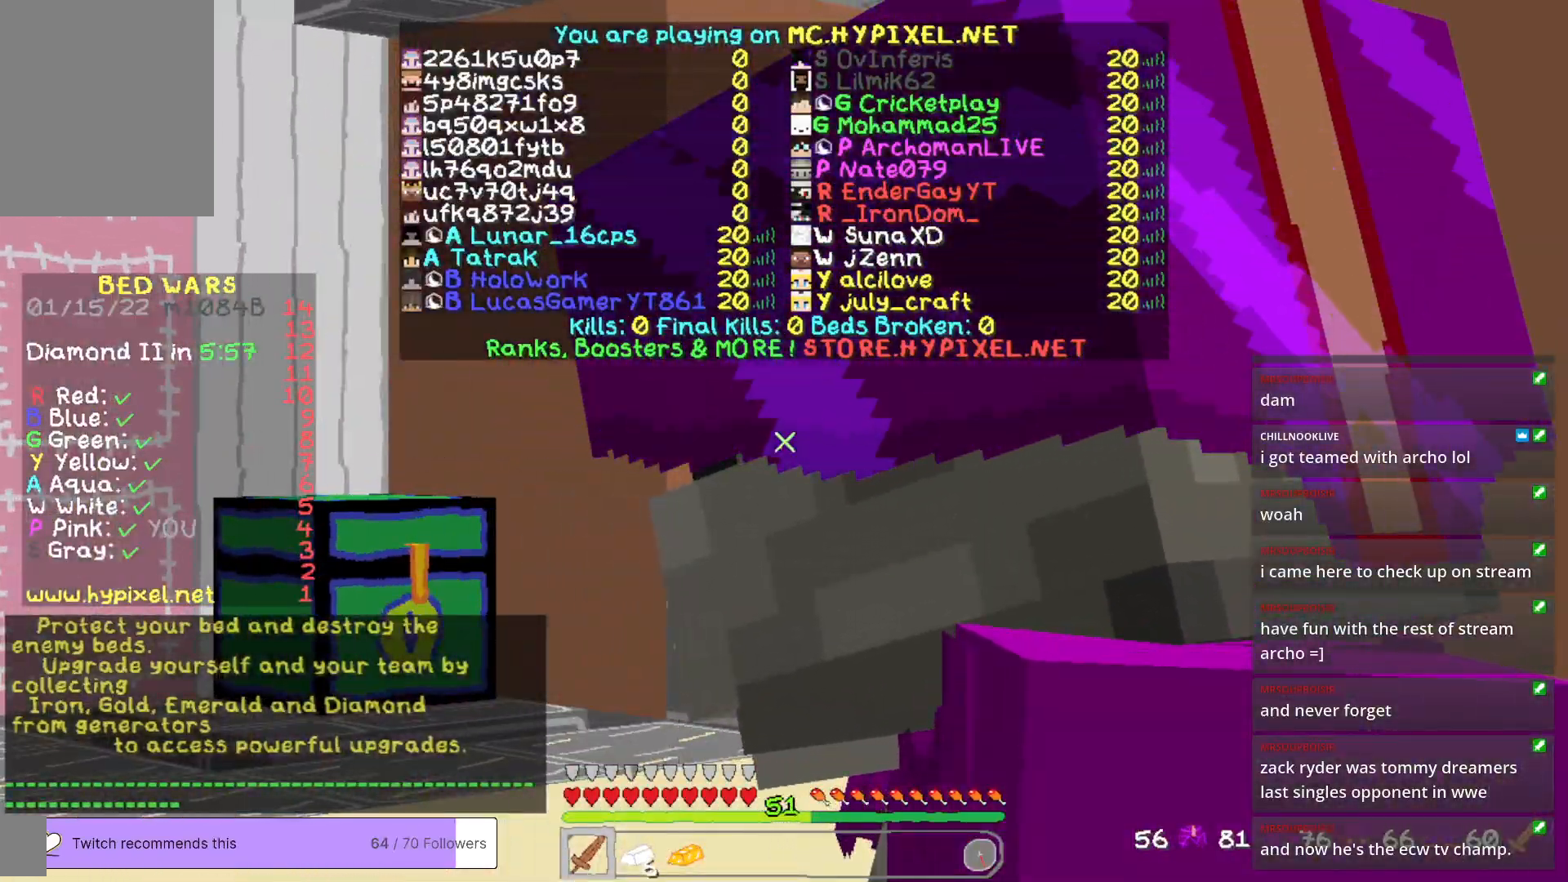
{"keys": [], "mouse": [], "events": []}
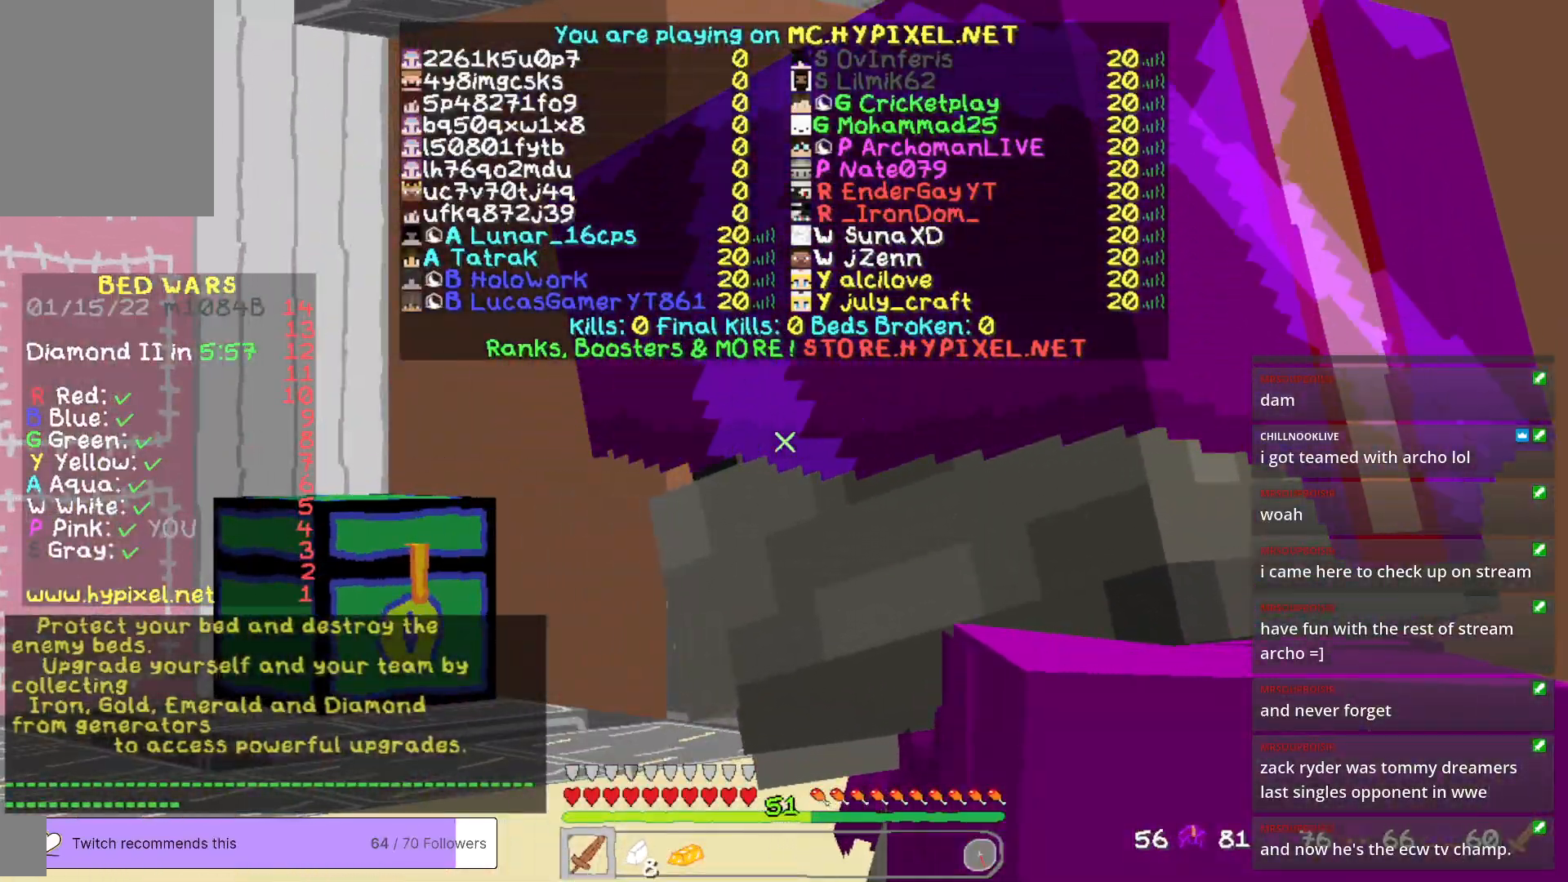
{"keys": [], "mouse": [], "events": [[100, "d", "down"], [484, "d", "up"]]}
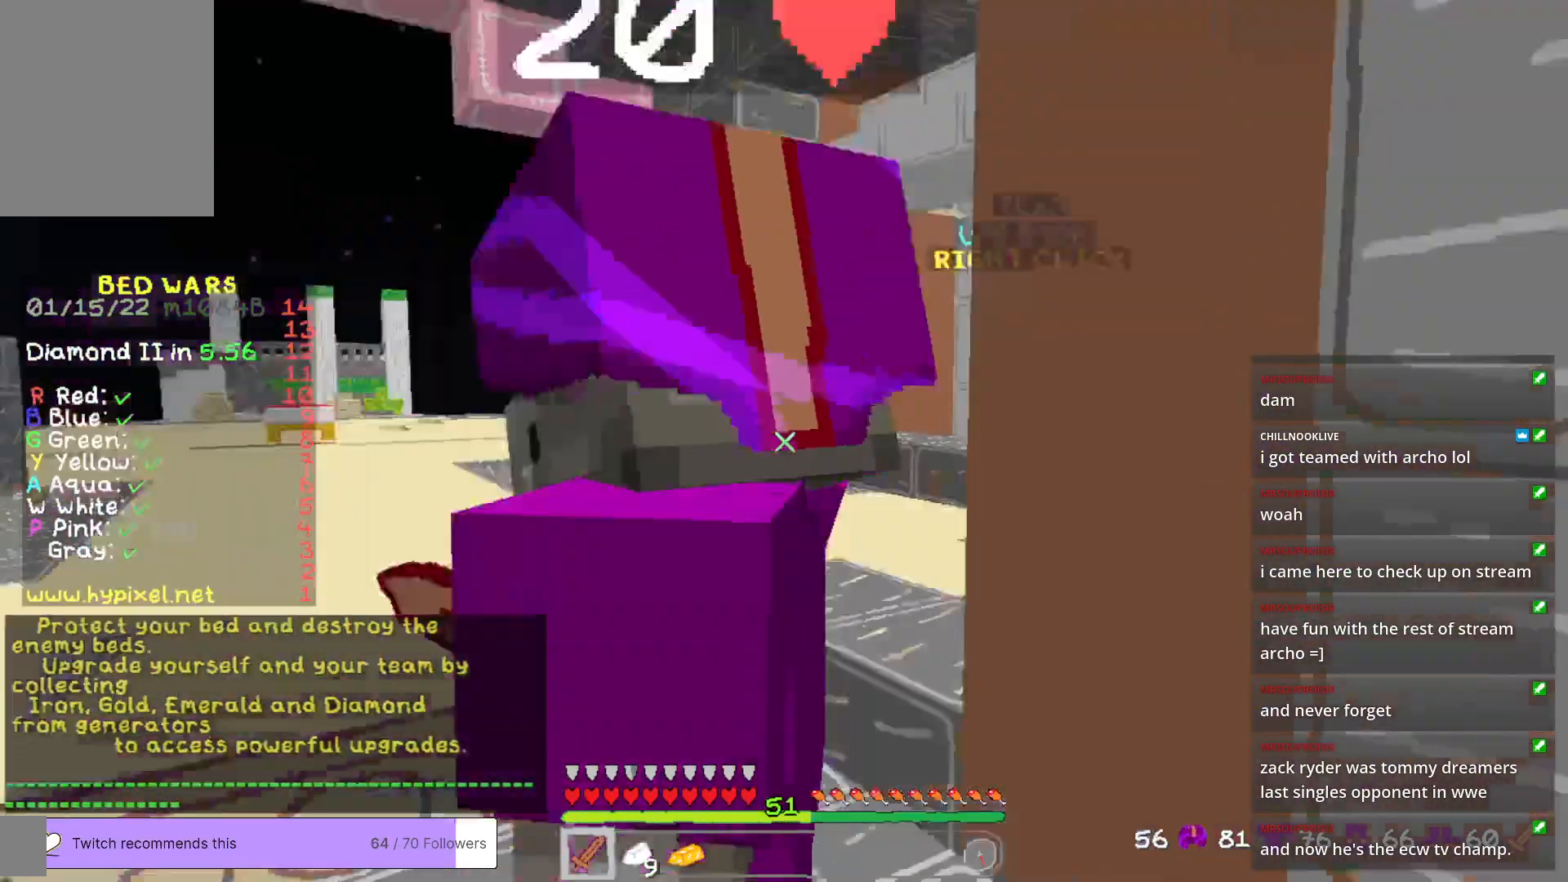
{"keys": [], "mouse": [], "events": []}
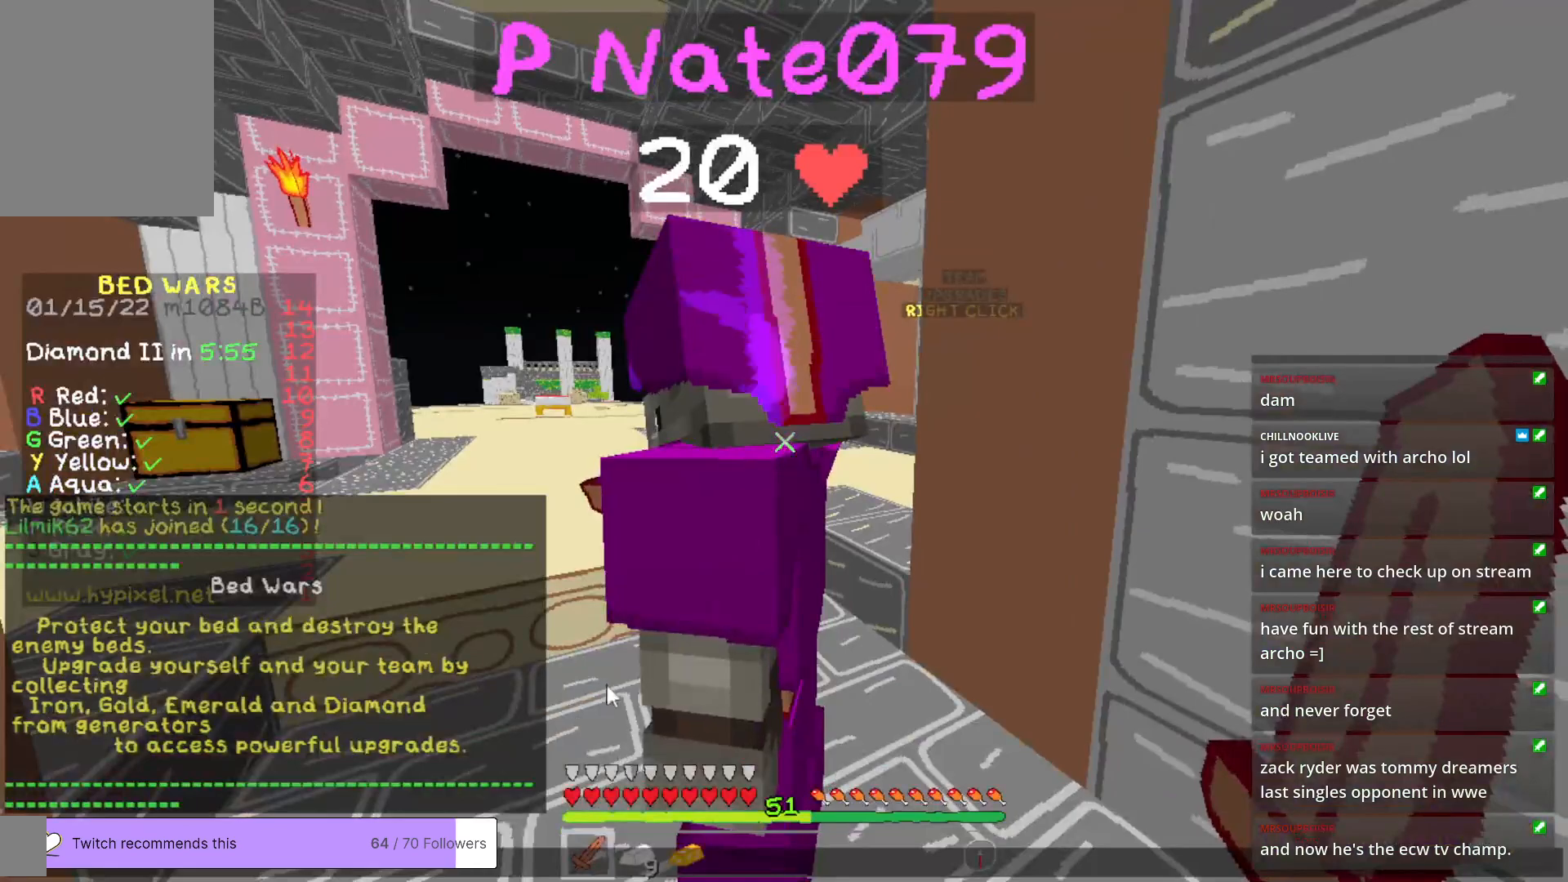
{"keys": [], "mouse": [], "events": []}
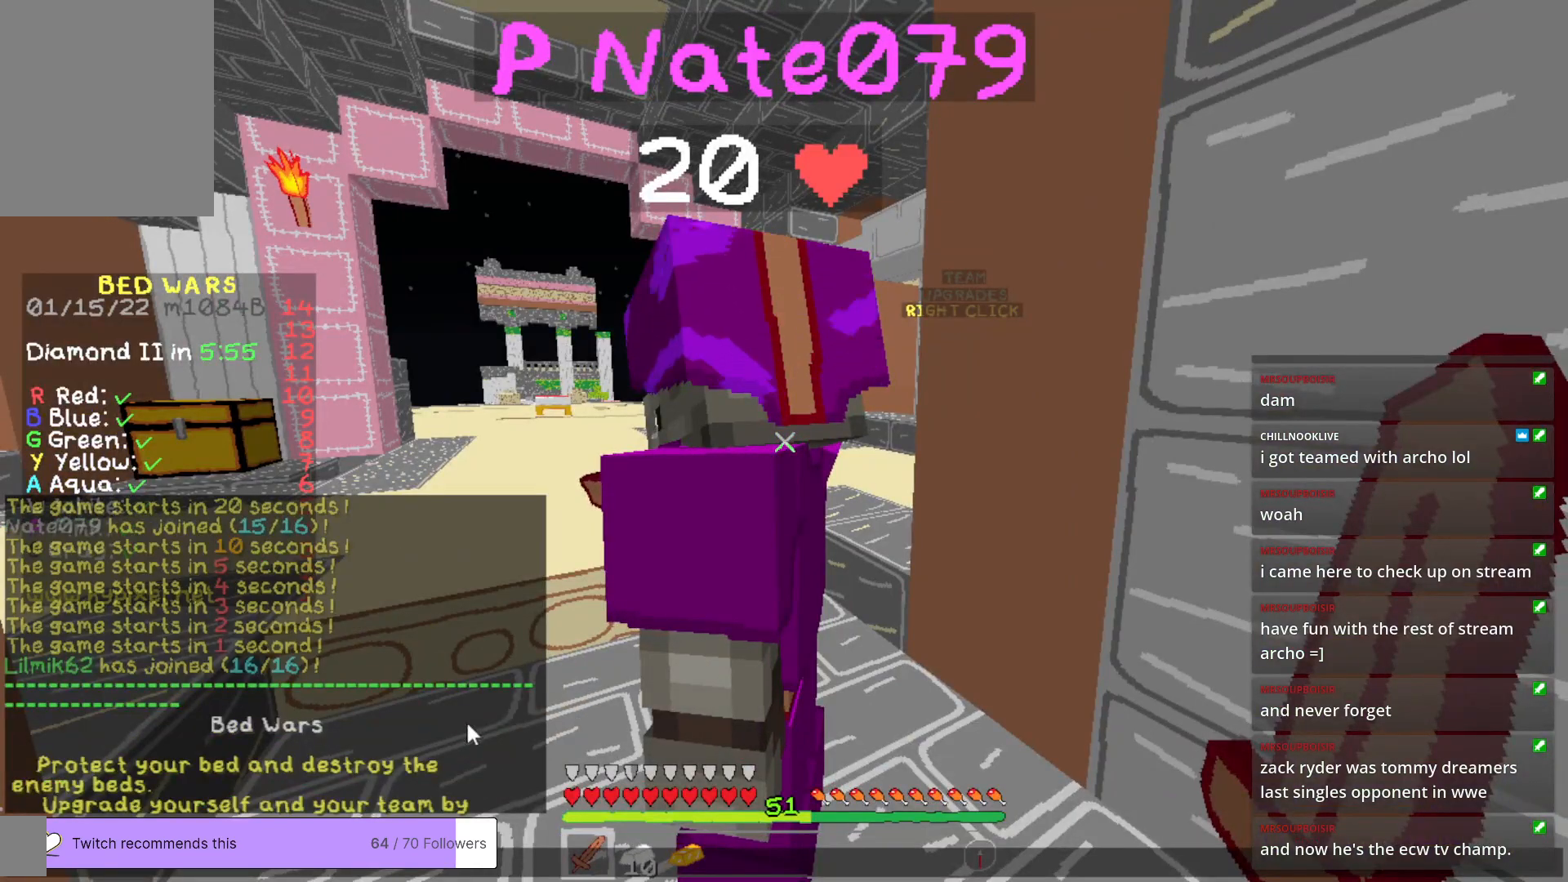
{"keys": [], "mouse": [], "events": []}
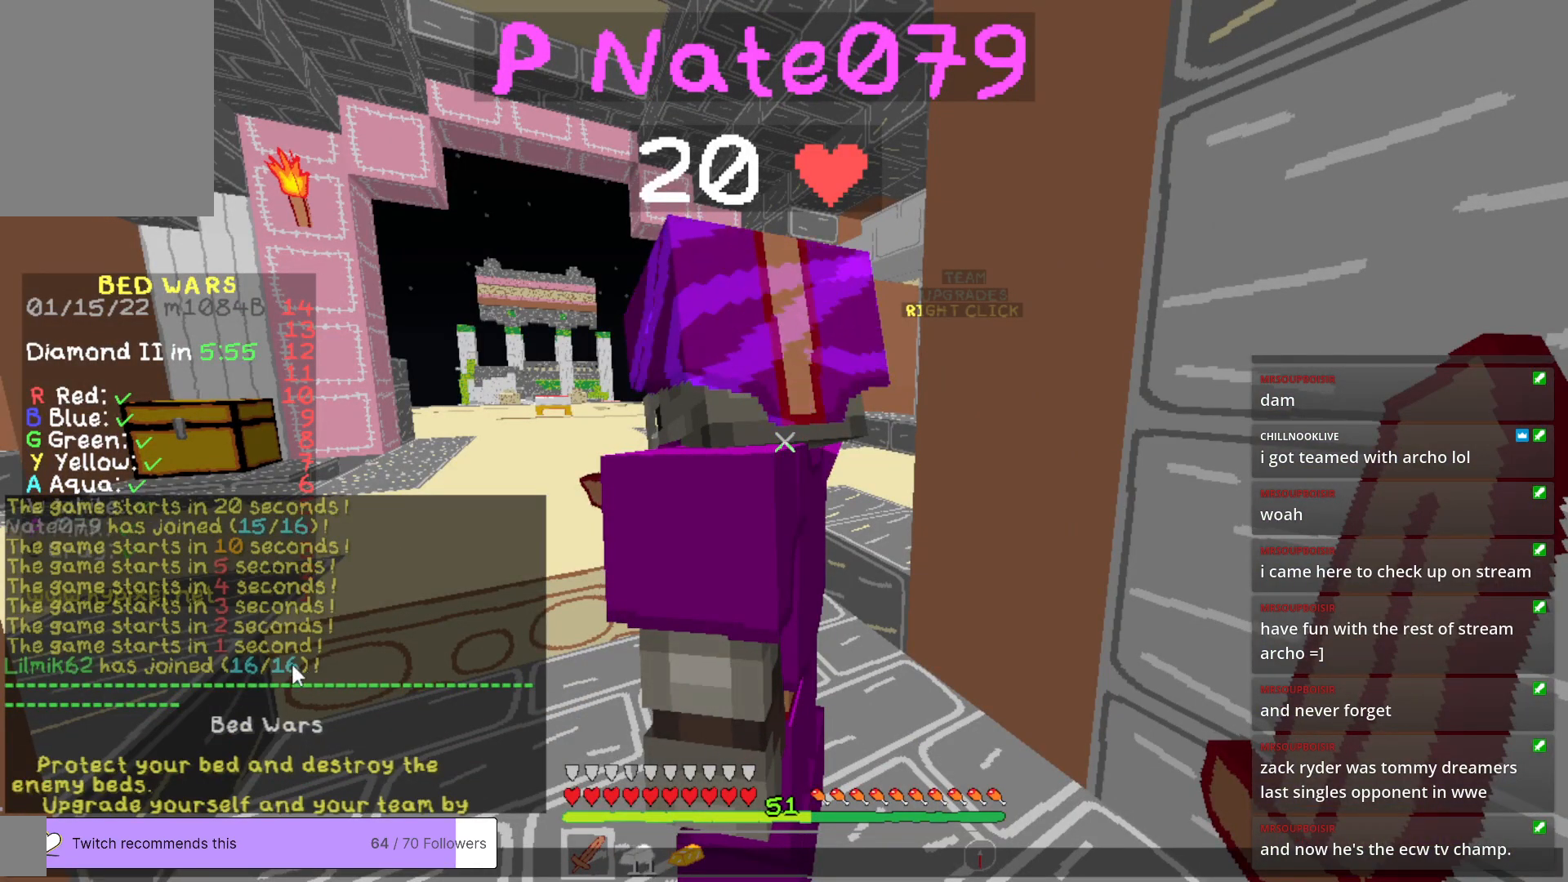
{"keys": [], "mouse": [], "events": []}
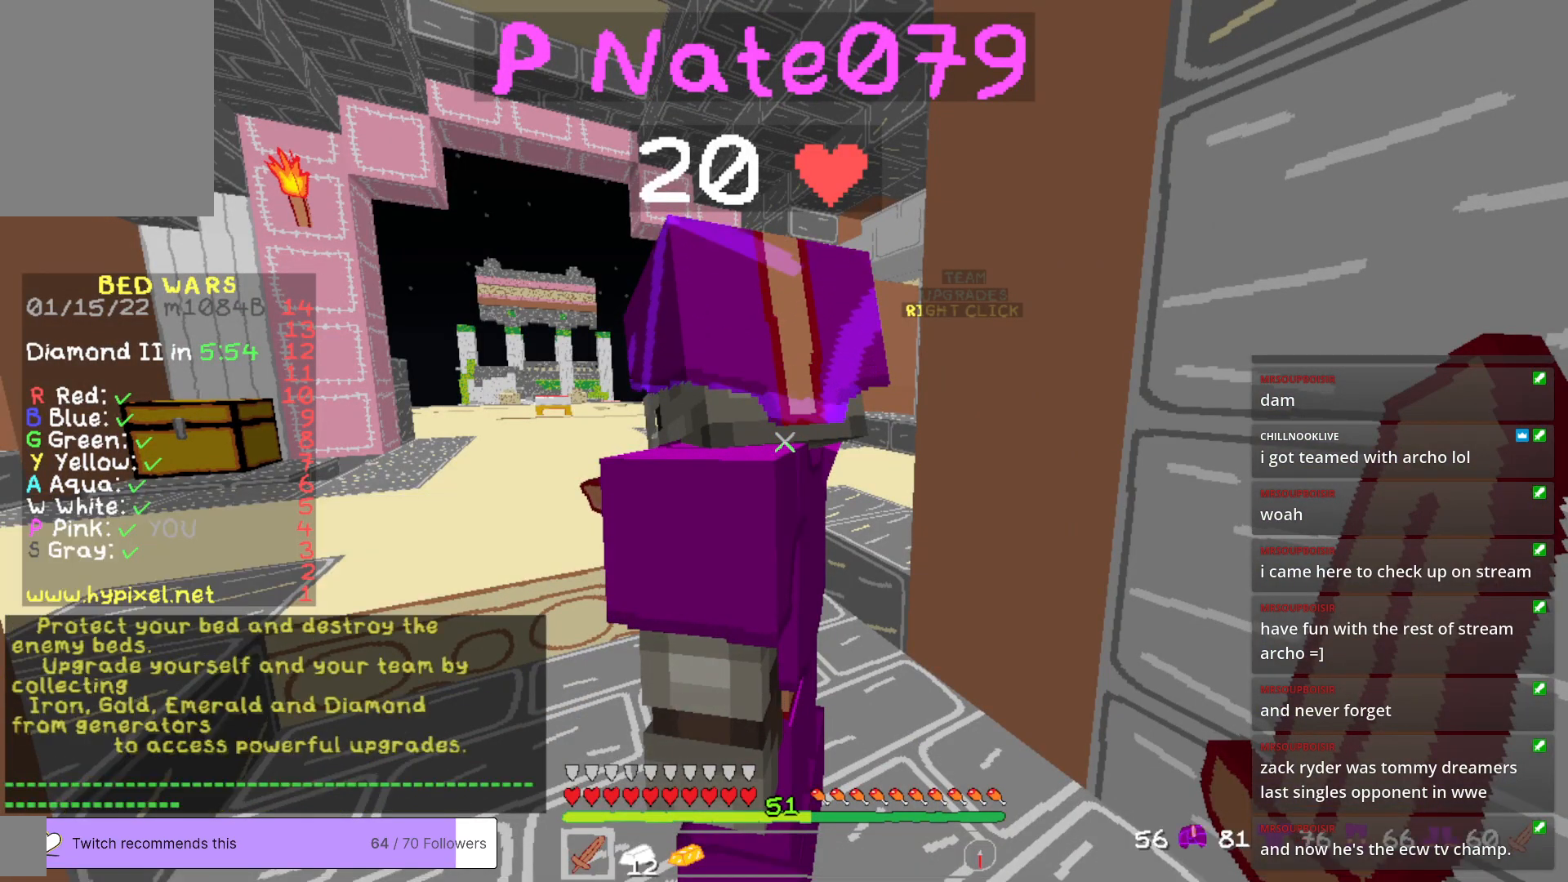
{"keys": ["d"], "mouse": [], "events": [[301, "d", "down"]]}
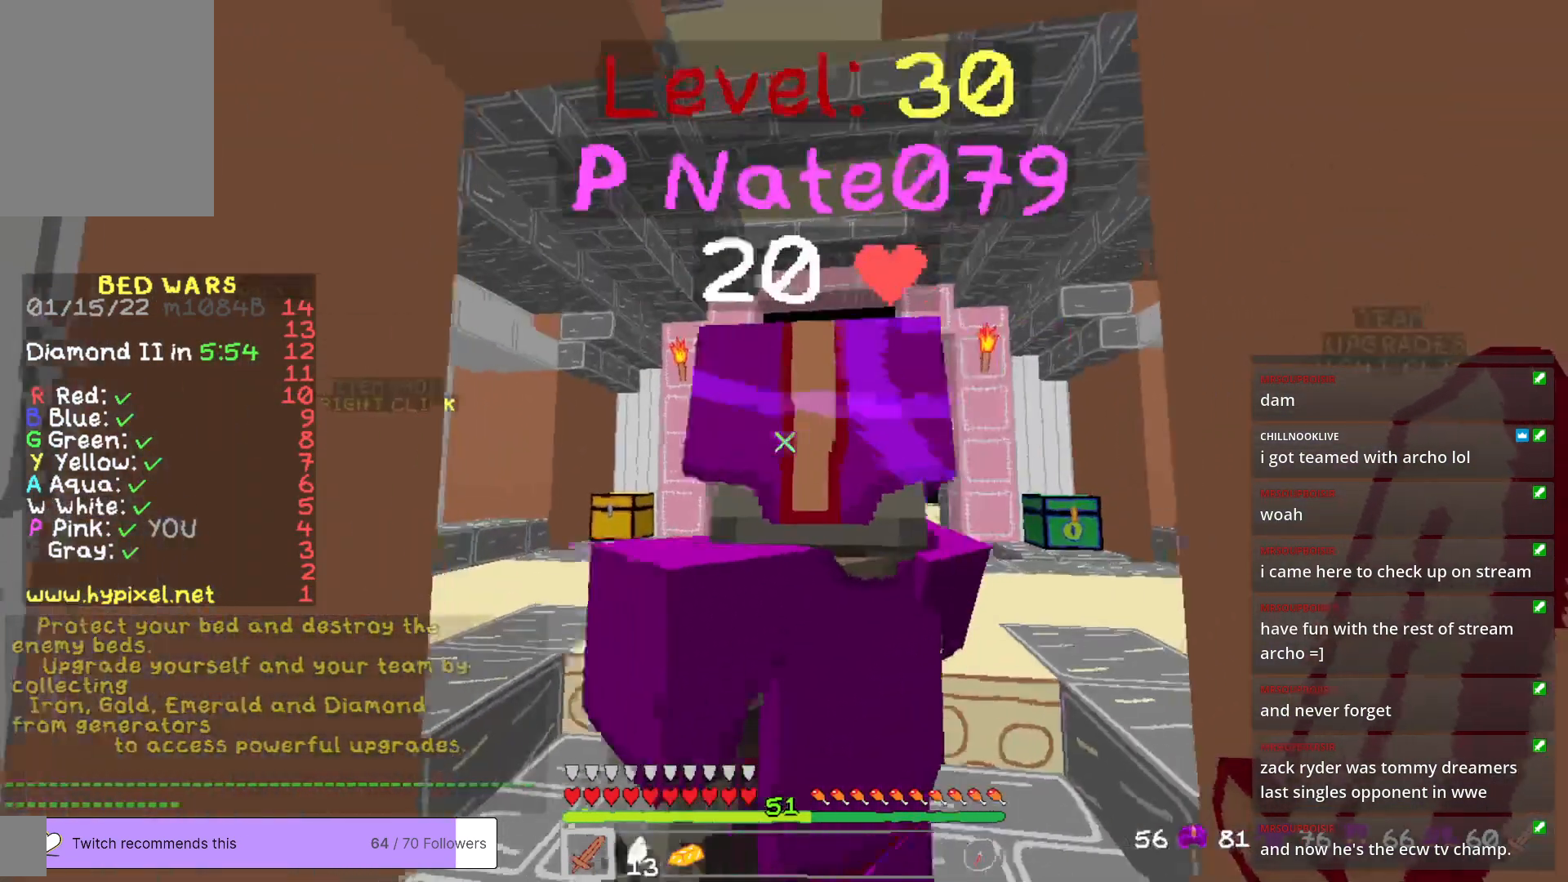
{"keys": [], "mouse": [], "events": [[50, "d", "up"]]}
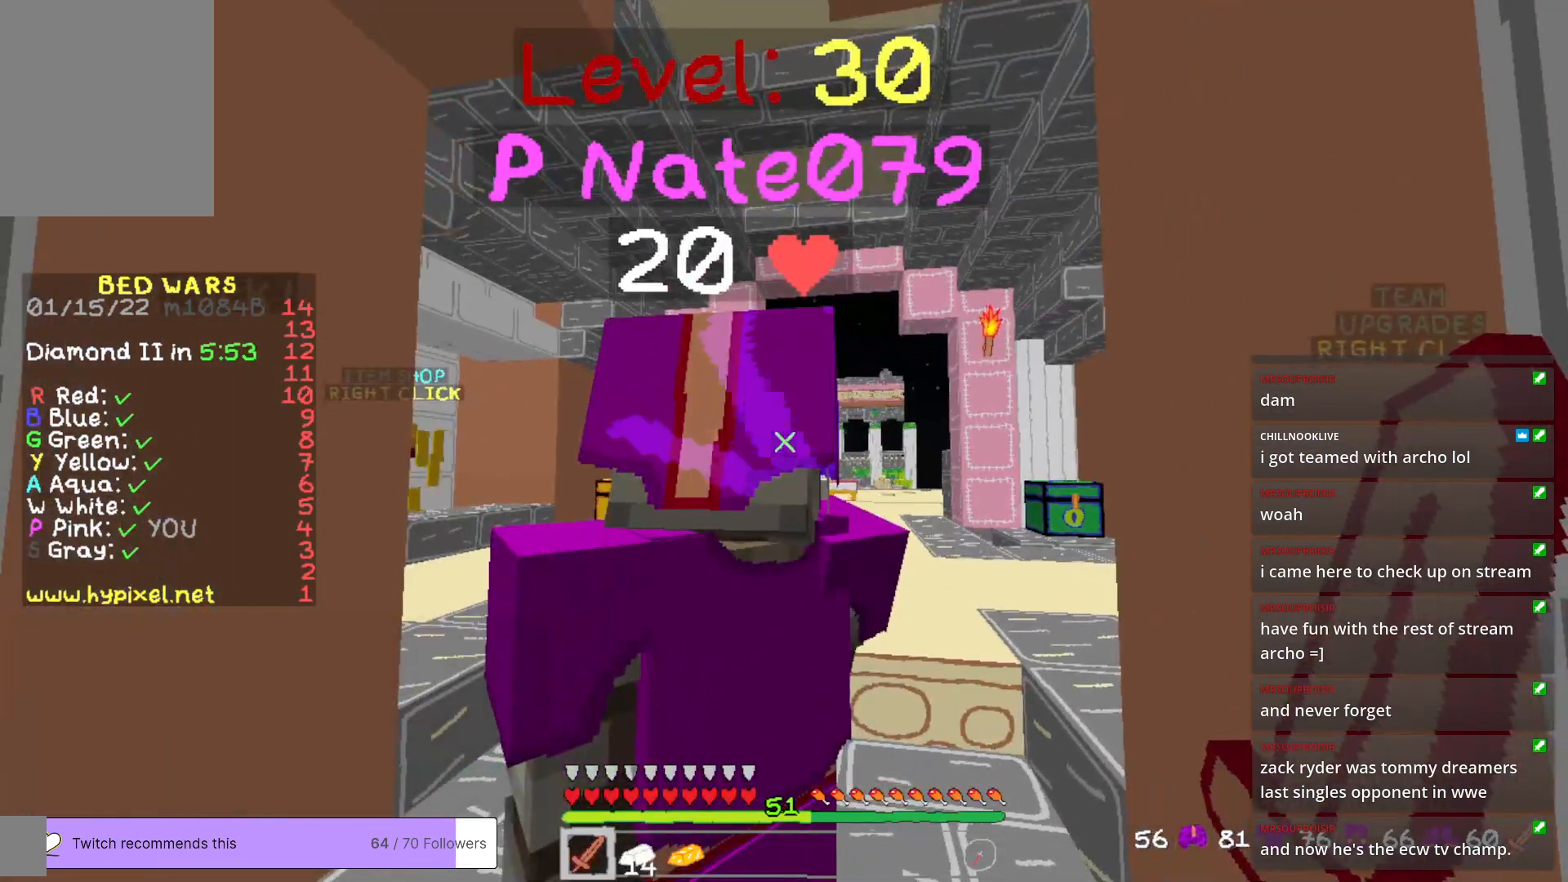
{"keys": [], "mouse": [], "events": []}
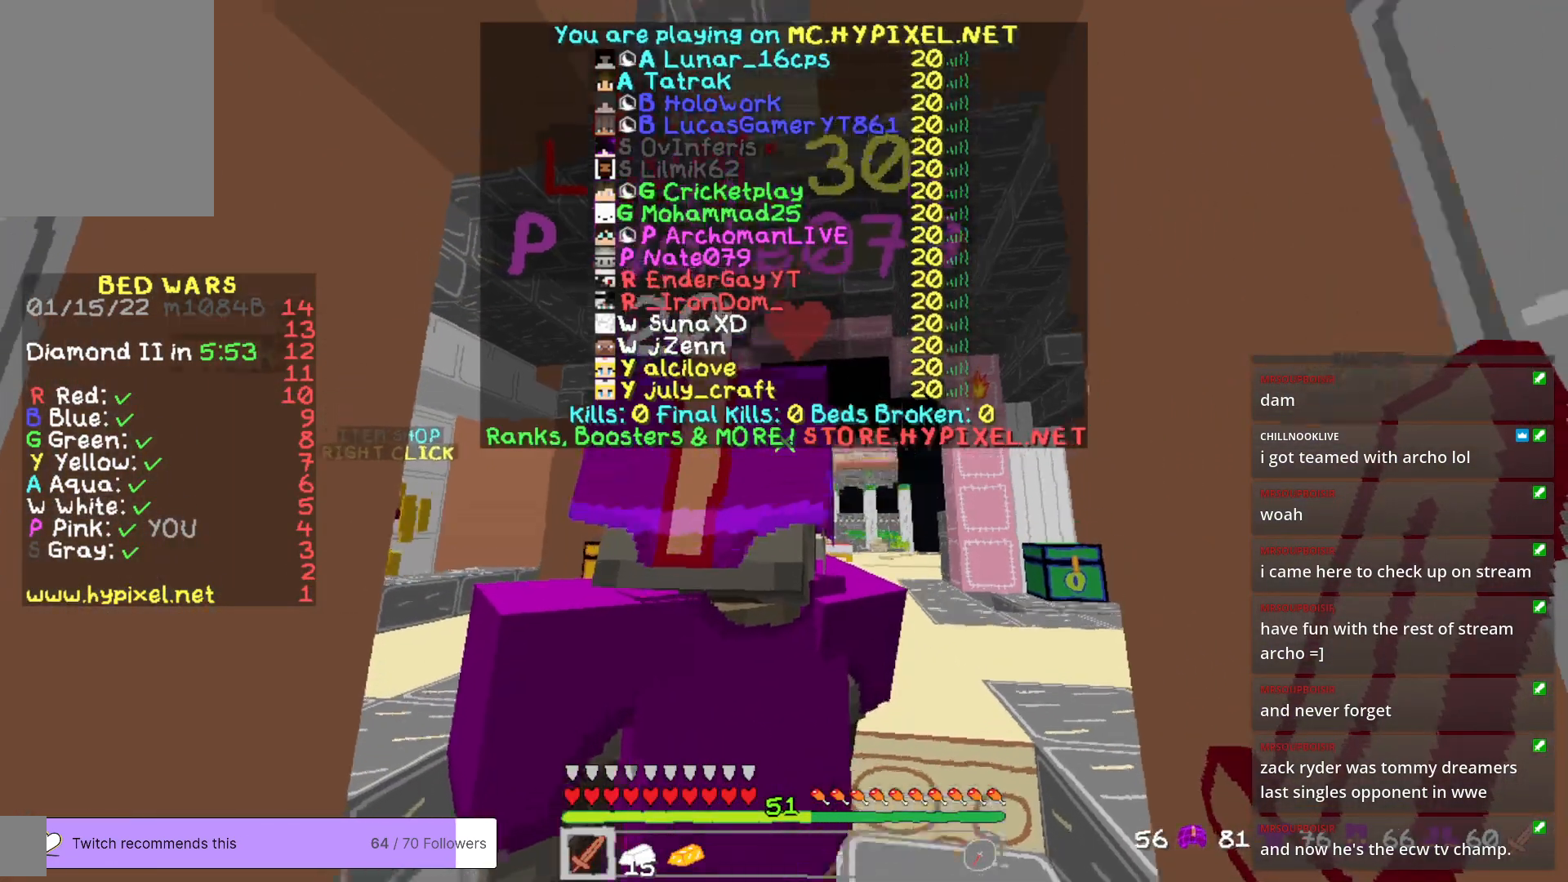
{"keys": [], "mouse": [], "events": []}
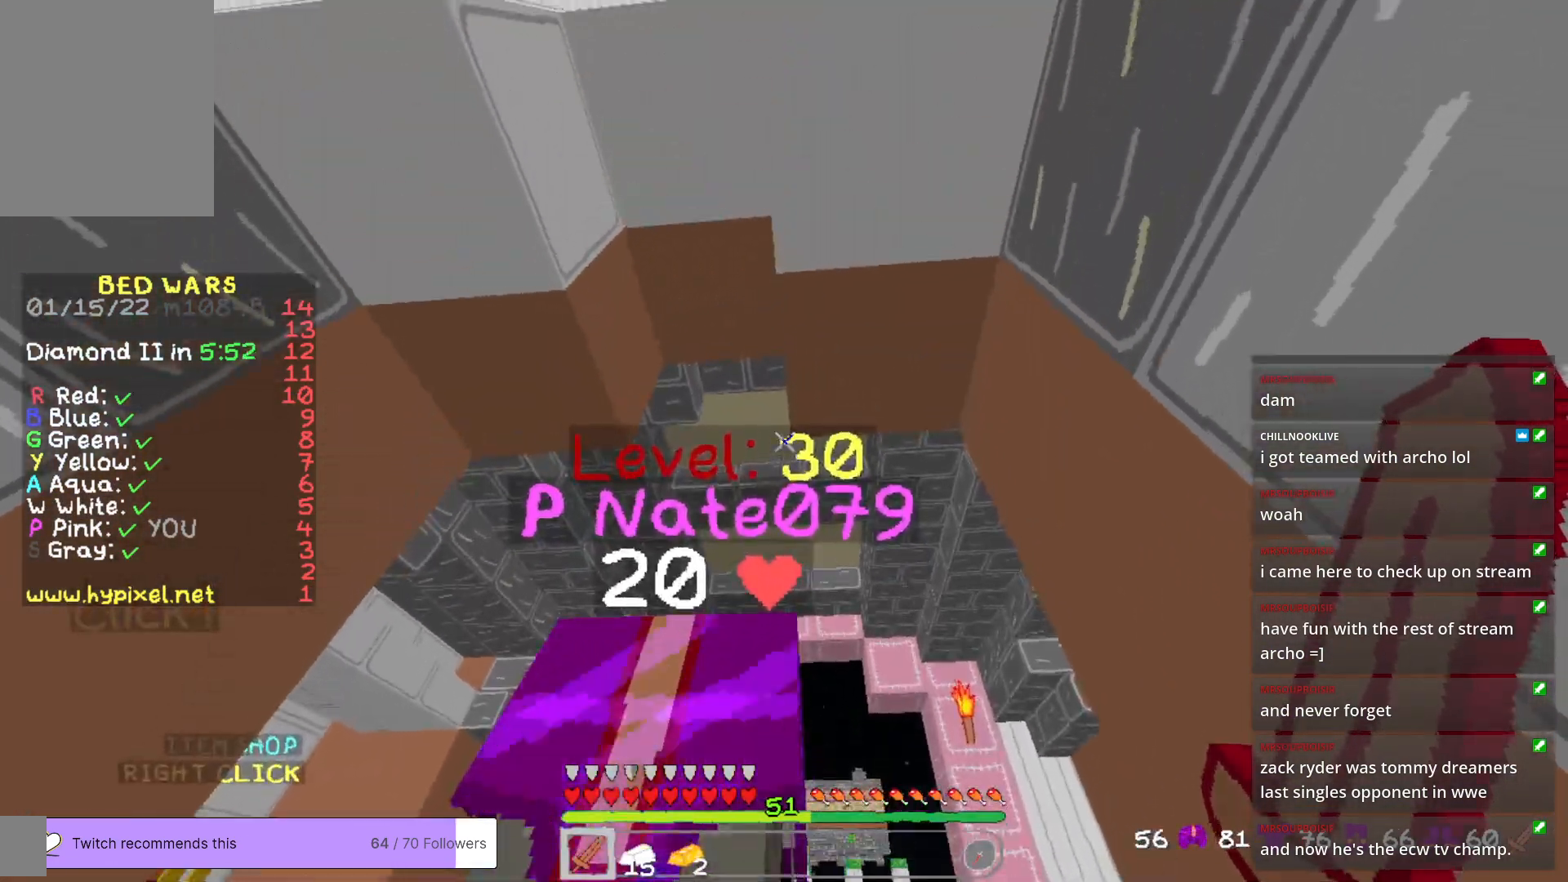
{"keys": [], "mouse": [], "events": []}
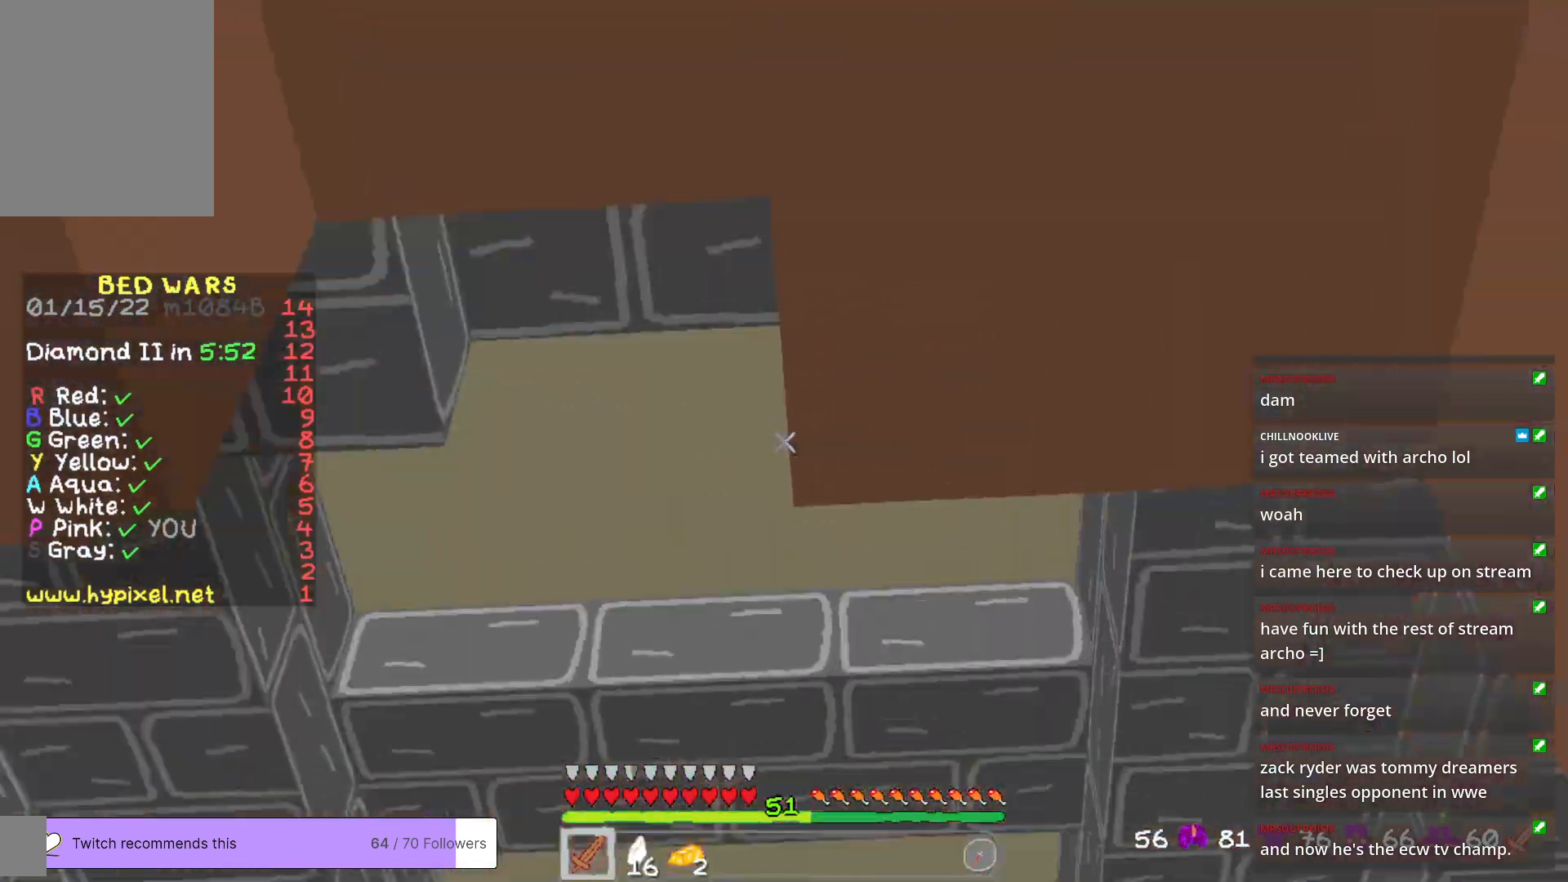
{"keys": [], "mouse": [], "events": []}
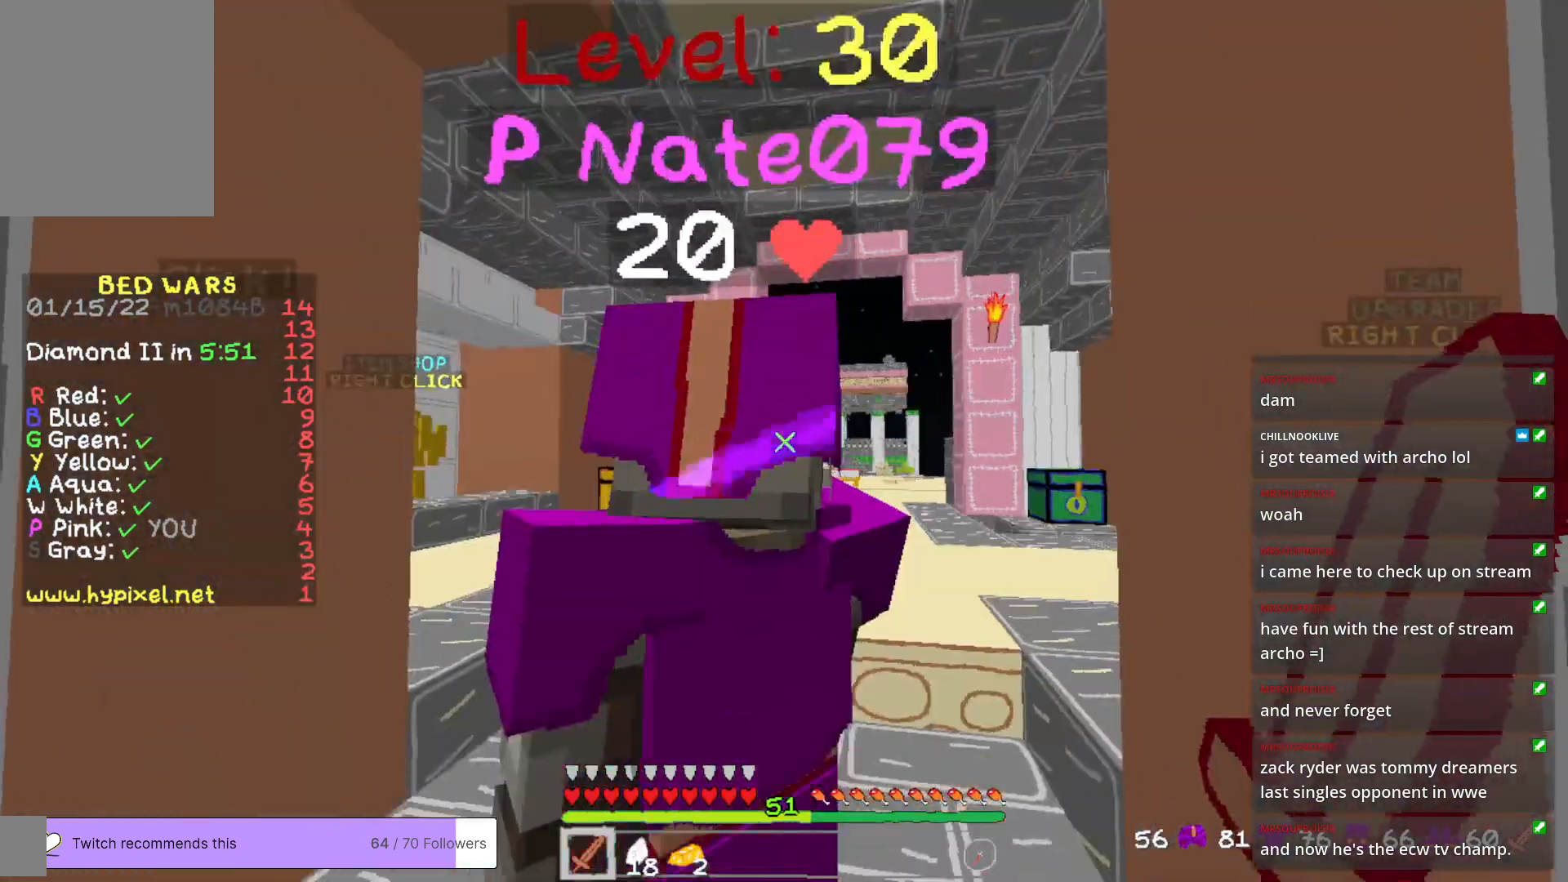
{"keys": [], "mouse": [], "events": [[117, "a", "down"], [467, "a", "up"]]}
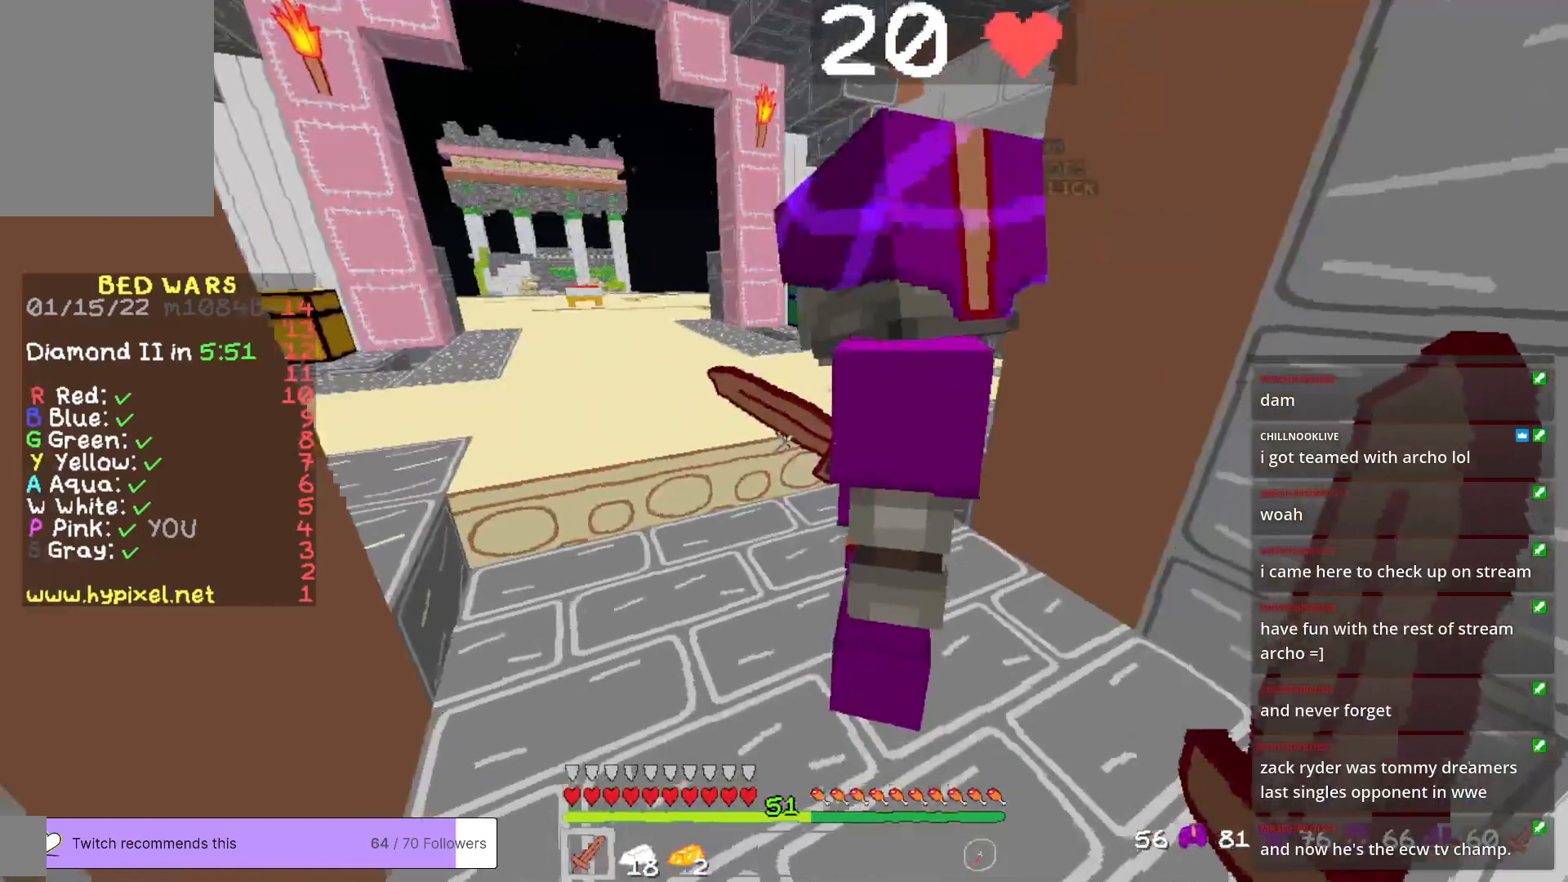
{"keys": ["a"], "mouse": [], "events": [[50, "d", "down"], [200, "w", "down"], [351, "a", "down"], [401, "d", "up"], [501, "w", "up"]]}
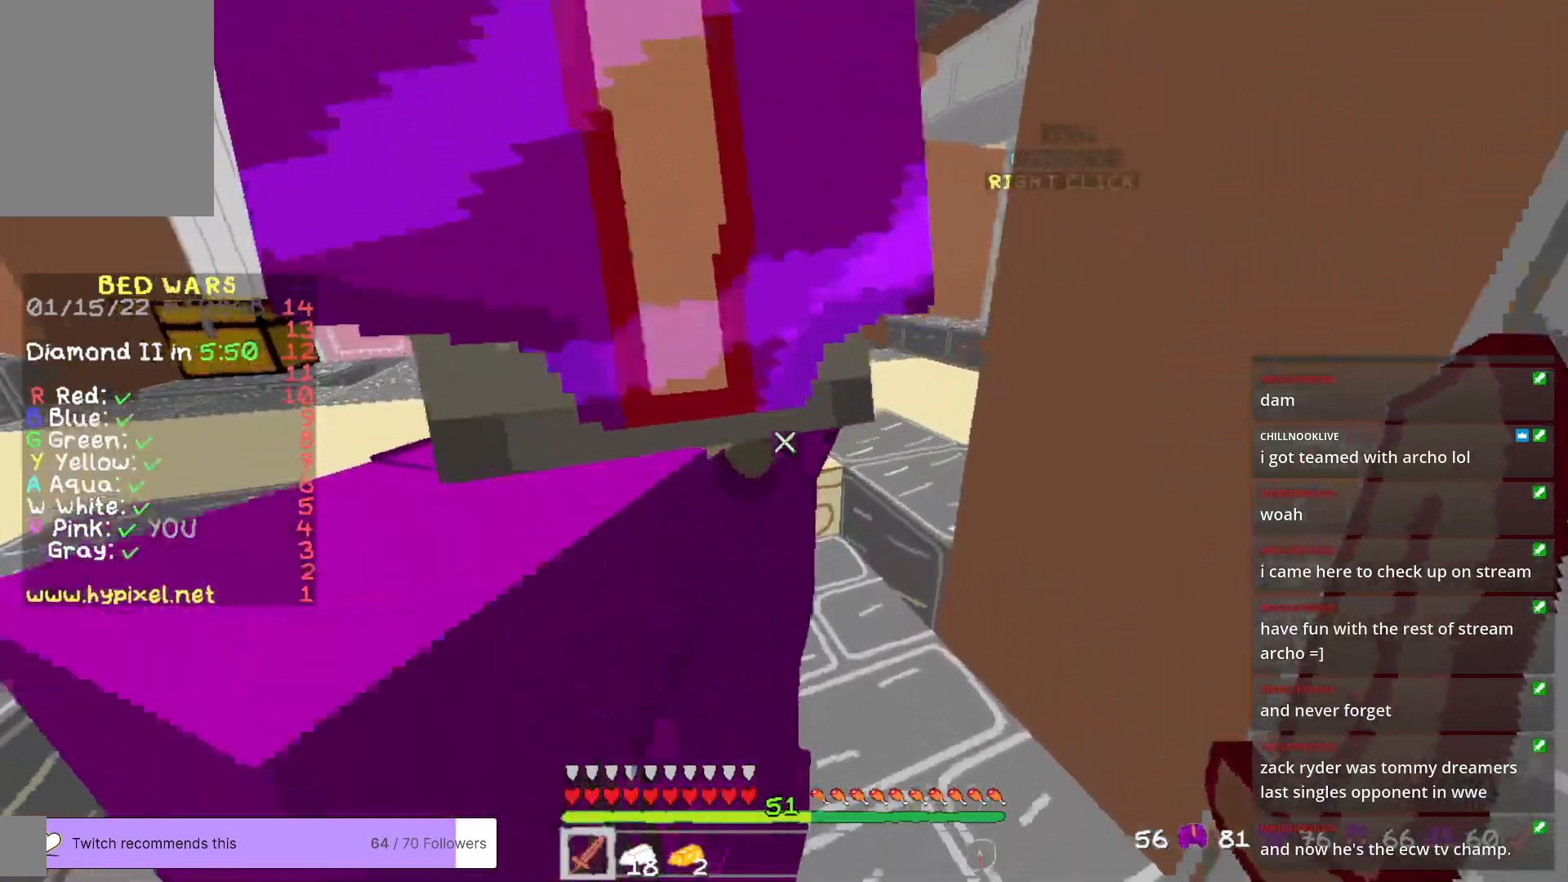
{"keys": ["d"], "mouse": [], "events": [[133, "s", "down"], [300, "d", "down"], [317, "a", "up"], [417, "s", "up"]]}
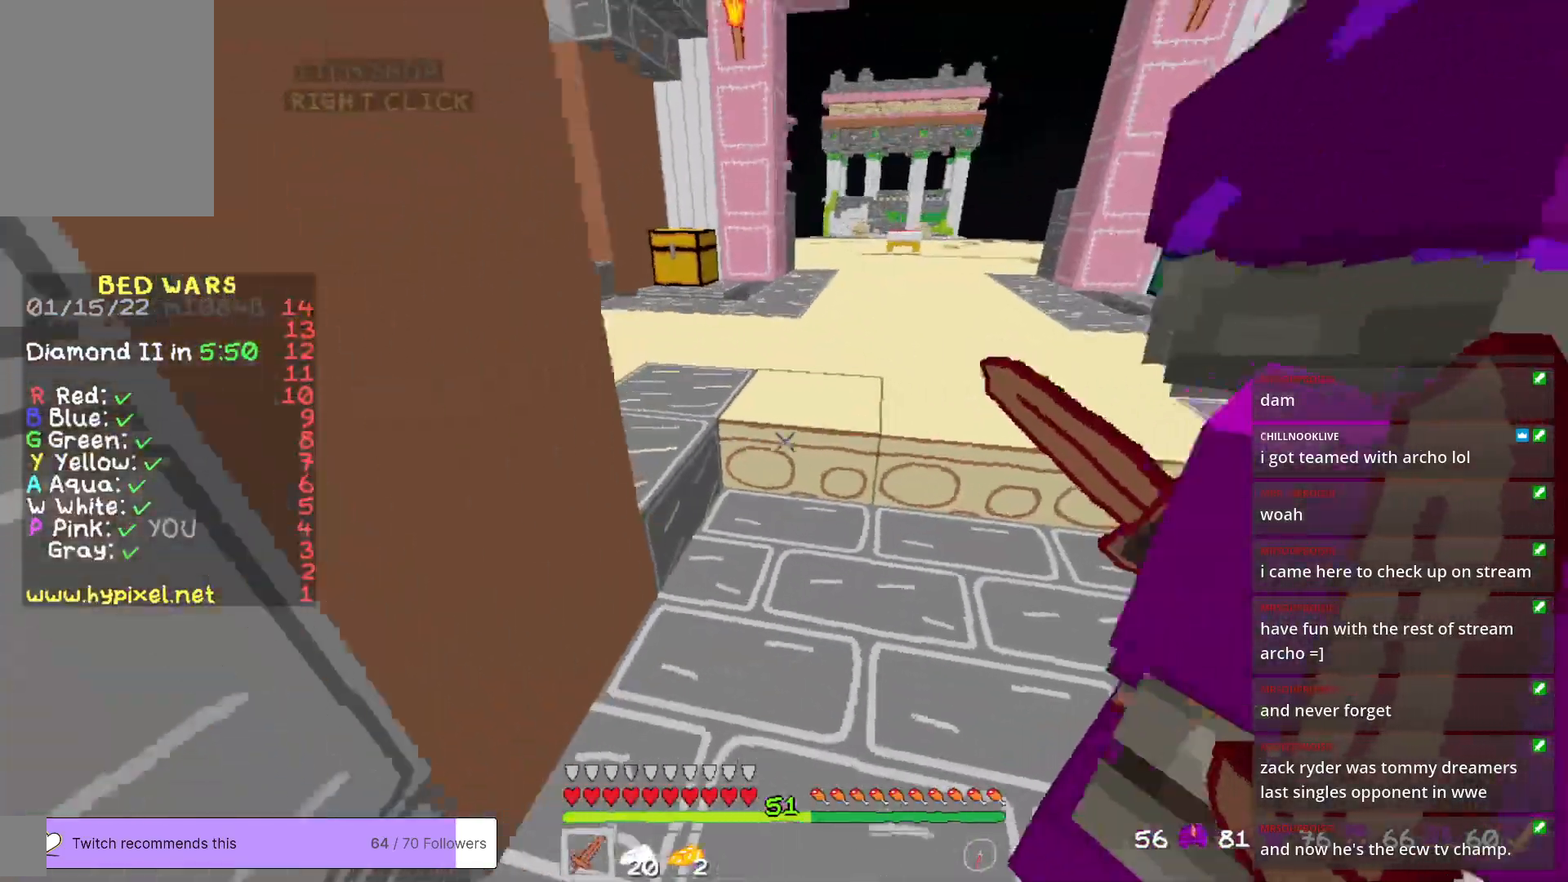
{"keys": ["a"], "mouse": [], "events": [[50, "w", "down"], [200, "a", "down"], [367, "d", "up"], [367, "w", "up"]]}
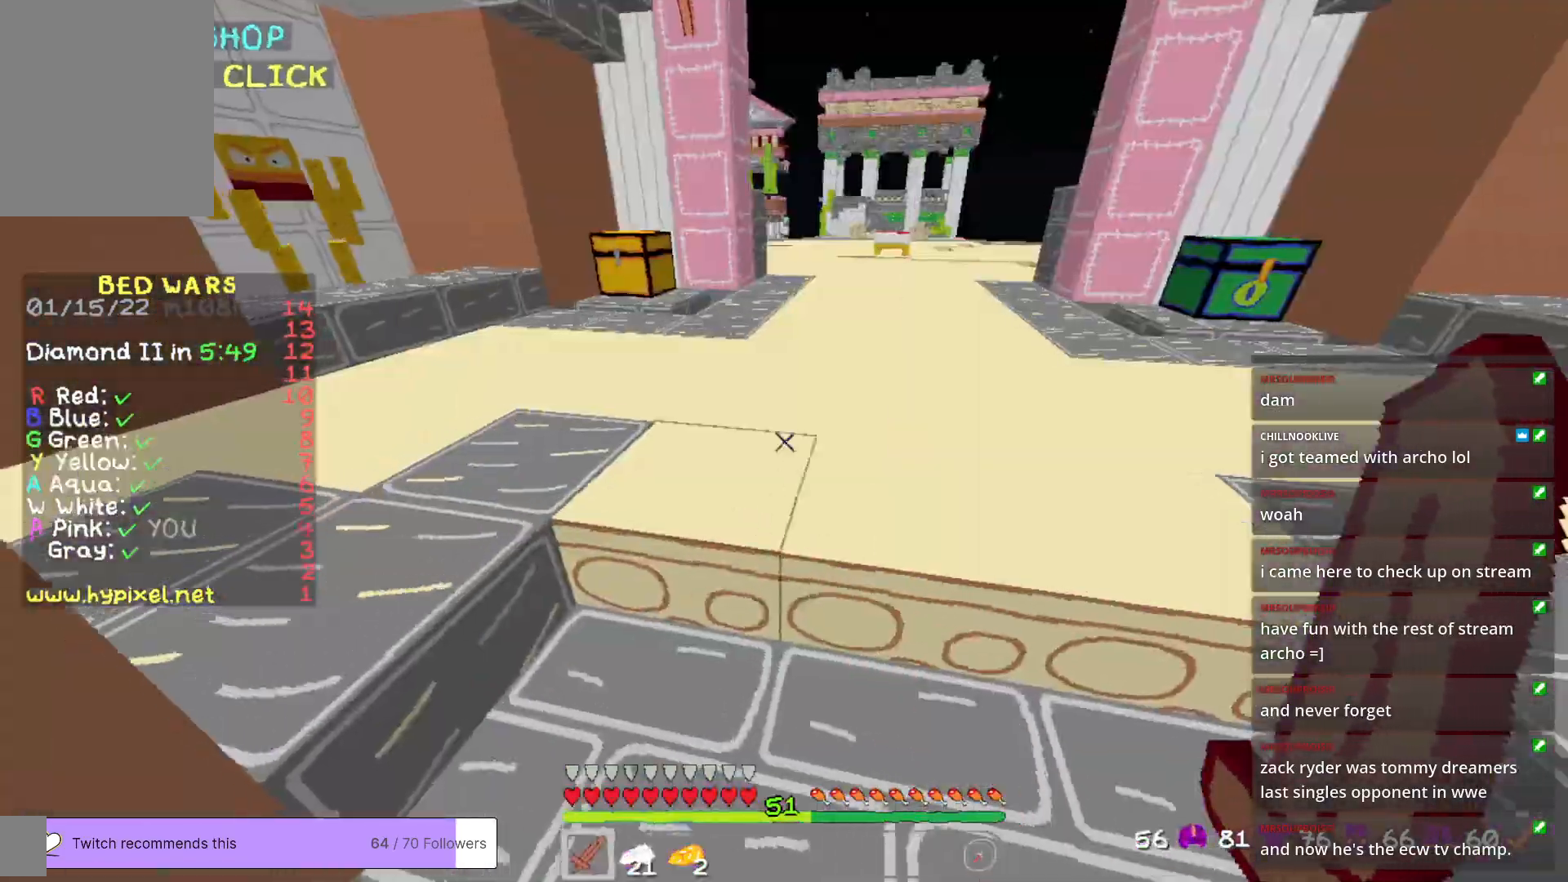
{"keys": ["d"], "mouse": [], "events": [[17, "s", "down"], [201, "d", "down"], [284, "a", "up"], [434, "s", "up"]]}
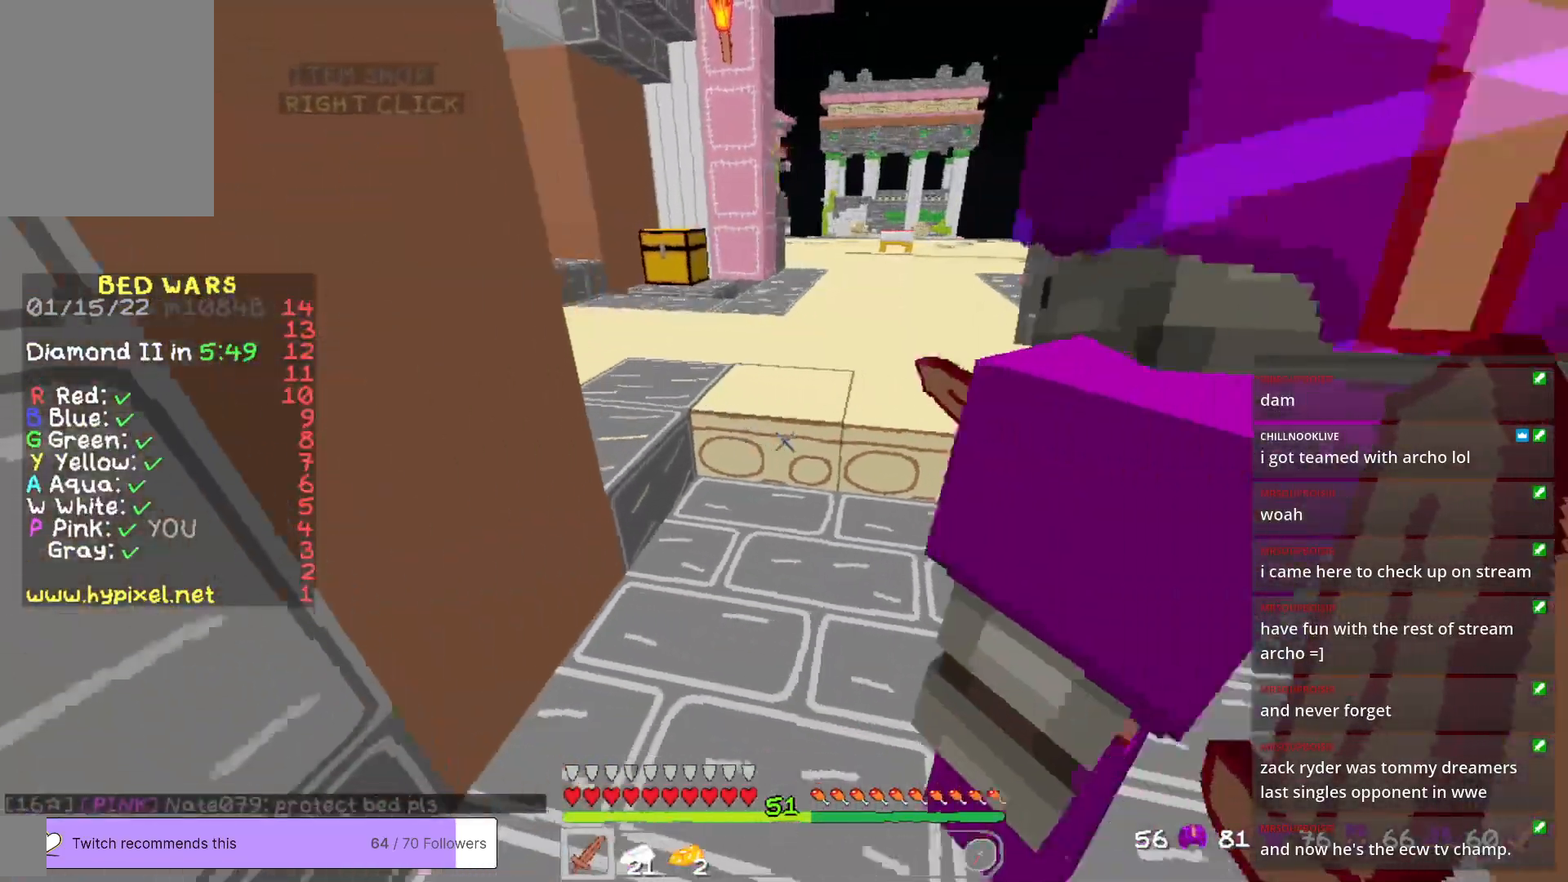
{"keys": ["a", "s"], "mouse": [], "events": [[150, "w", "down"], [201, "a", "down"], [351, "w", "up"], [384, "d", "up"], [501, "s", "down"]]}
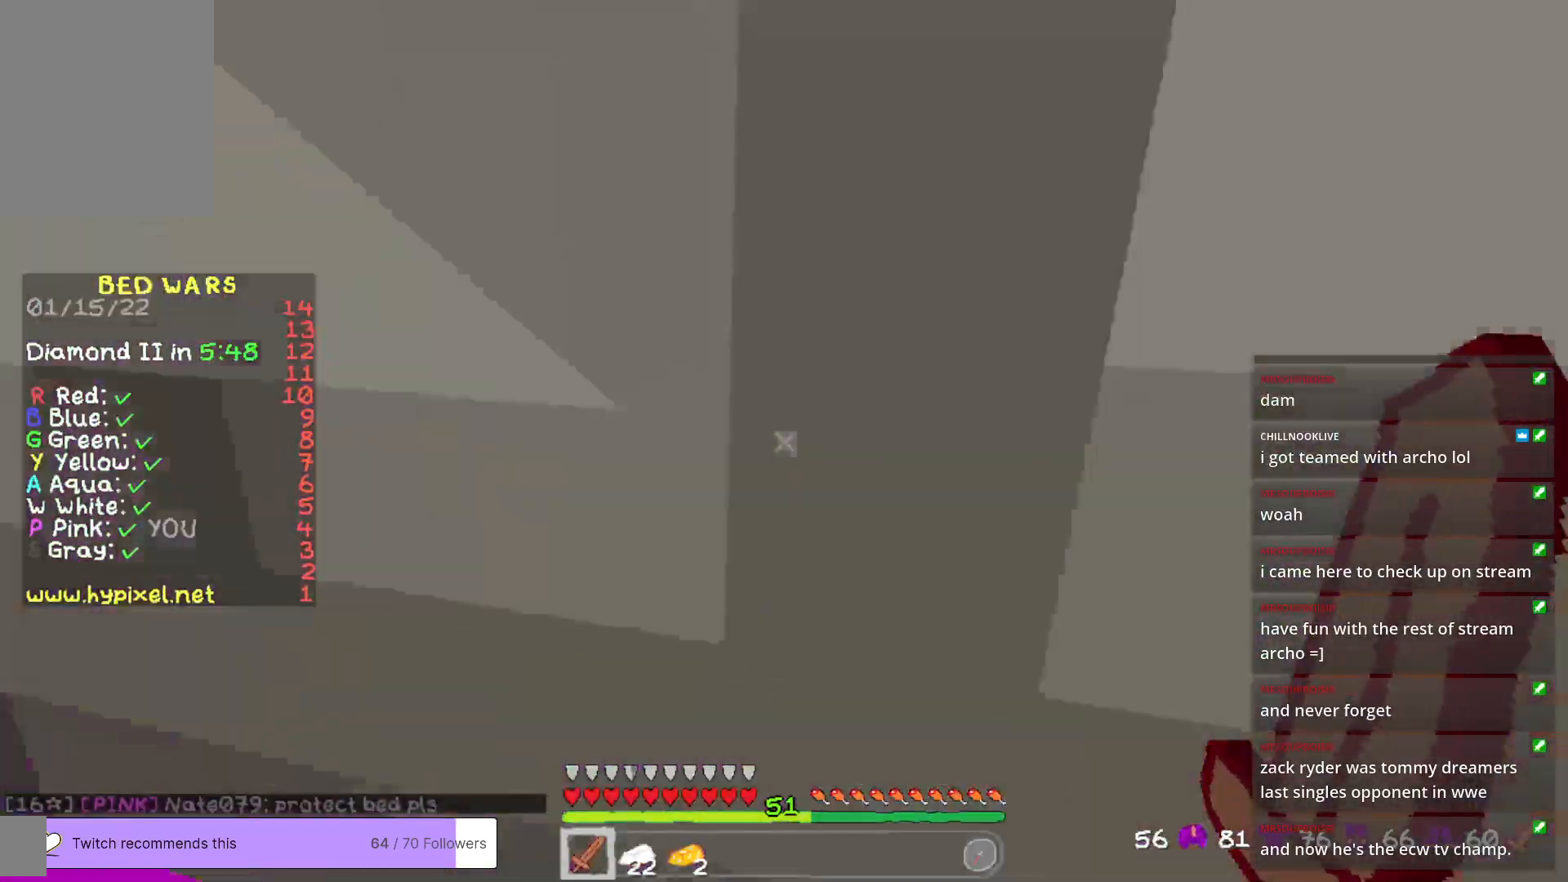
{"keys": ["d"], "mouse": [], "events": [[201, "d", "down"], [217, "a", "up"], [384, "s", "up"]]}